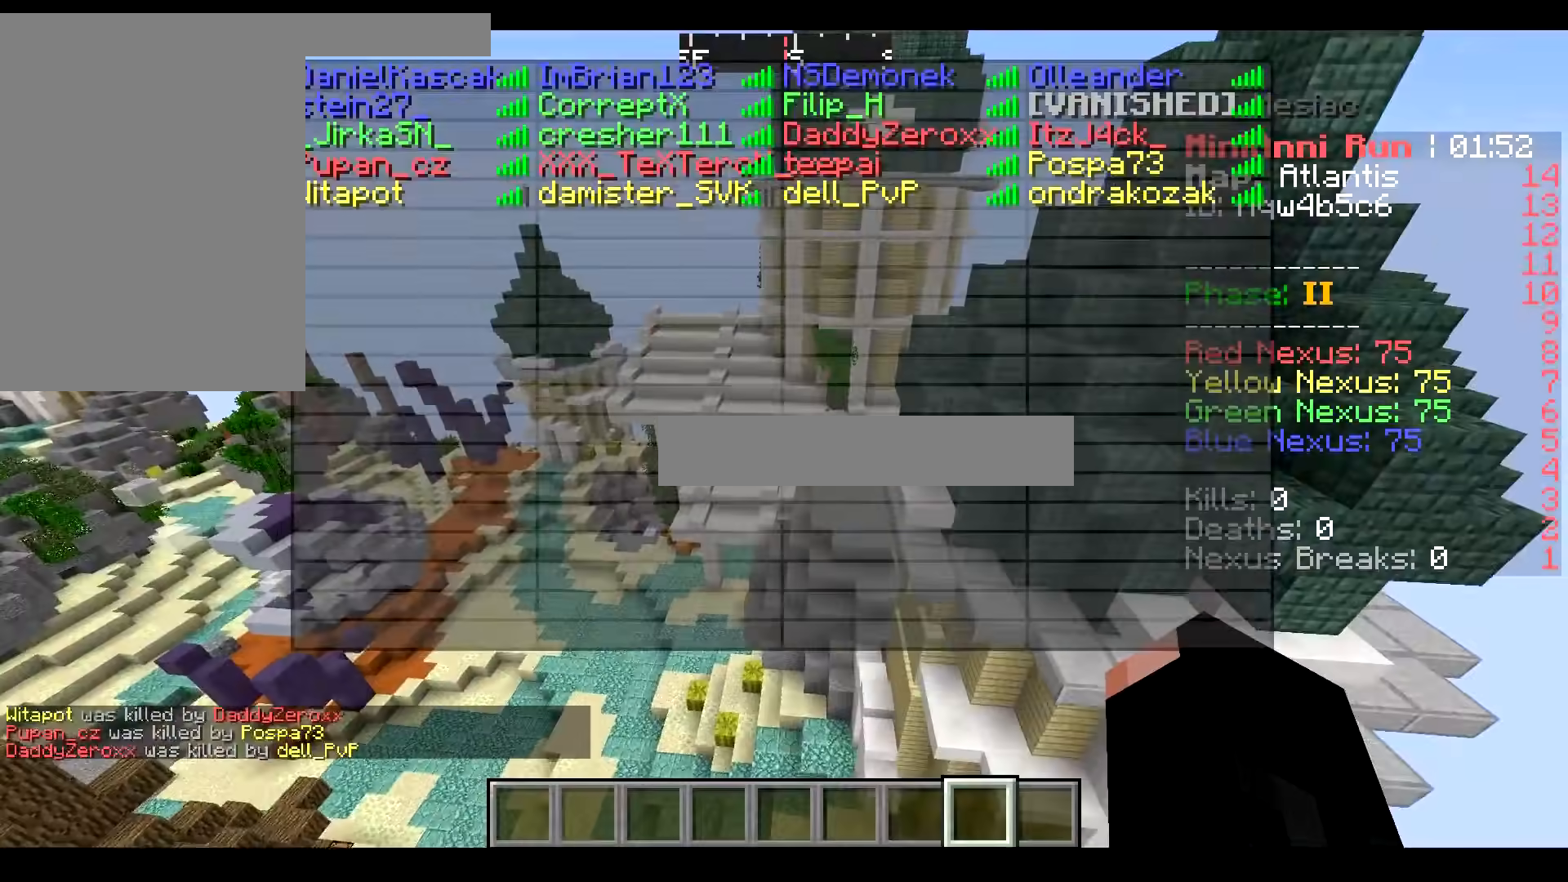
Gameplay with keyboard and mouse; each line is a JSON object with the keys and mouse buttons held at the frame after it. "events" lists presses ("down") and releases ("up") of "a", "d", "s", "w", "mouse_left" and "mouse_right" between this image and that frame as [ms after this image, input, new state], when the widget could be followed in between. "mouse_left", "mouse_right" = the "left", "right" buttons of the "mouse" list. No other keys are recorded. Fast repeated clicks can show as one long hold. Mouse movement is not recorded.
{"keys": ["w"], "mouse": [], "events": [[367, "a", "up"]]}
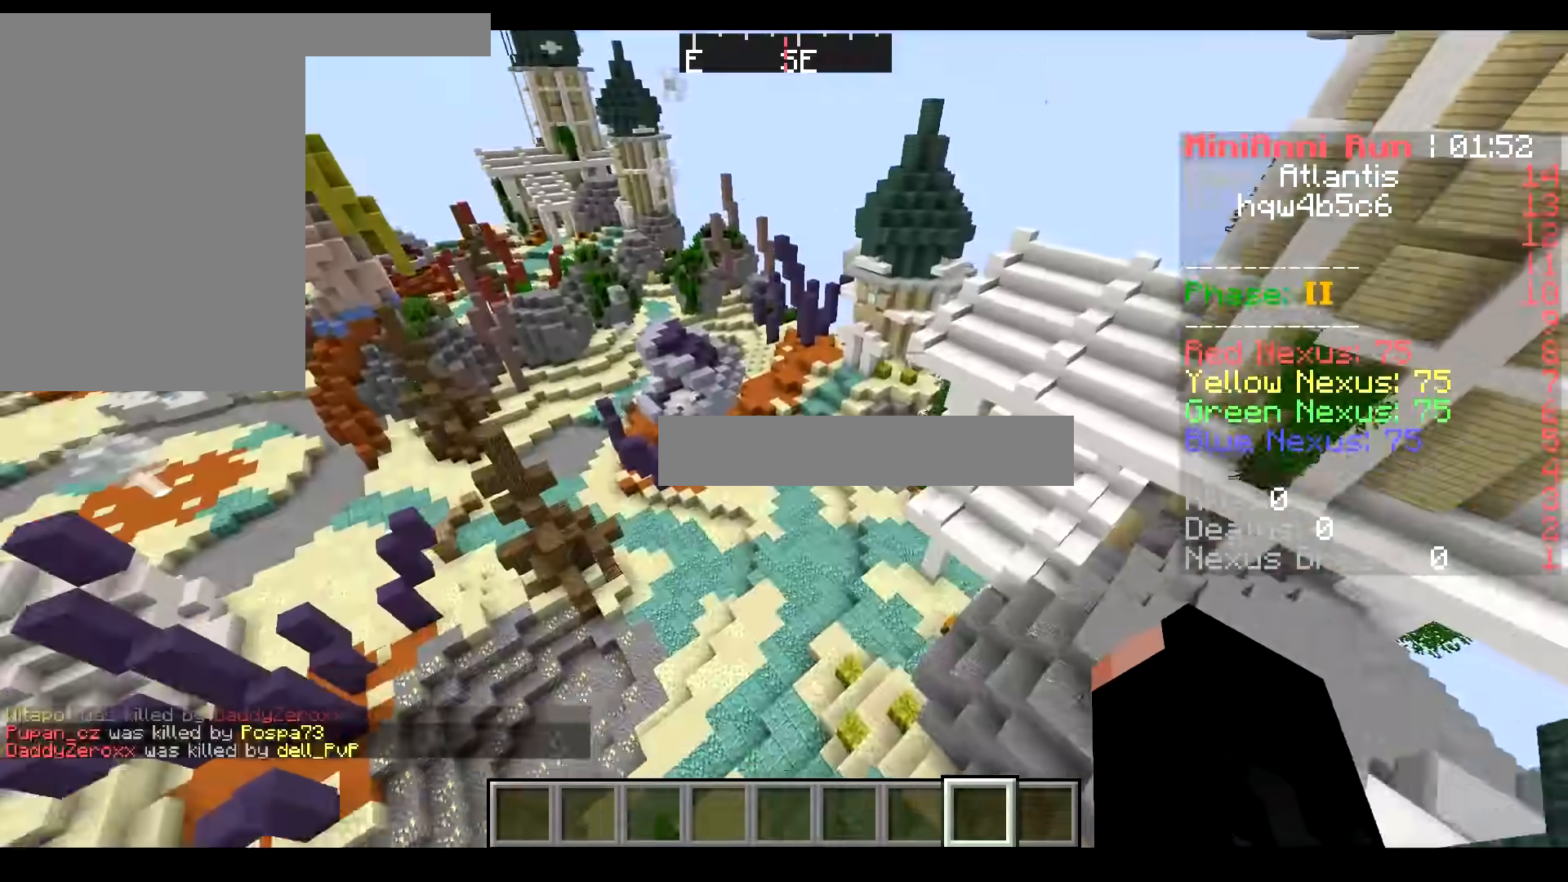
{"keys": ["w"], "mouse": [], "events": []}
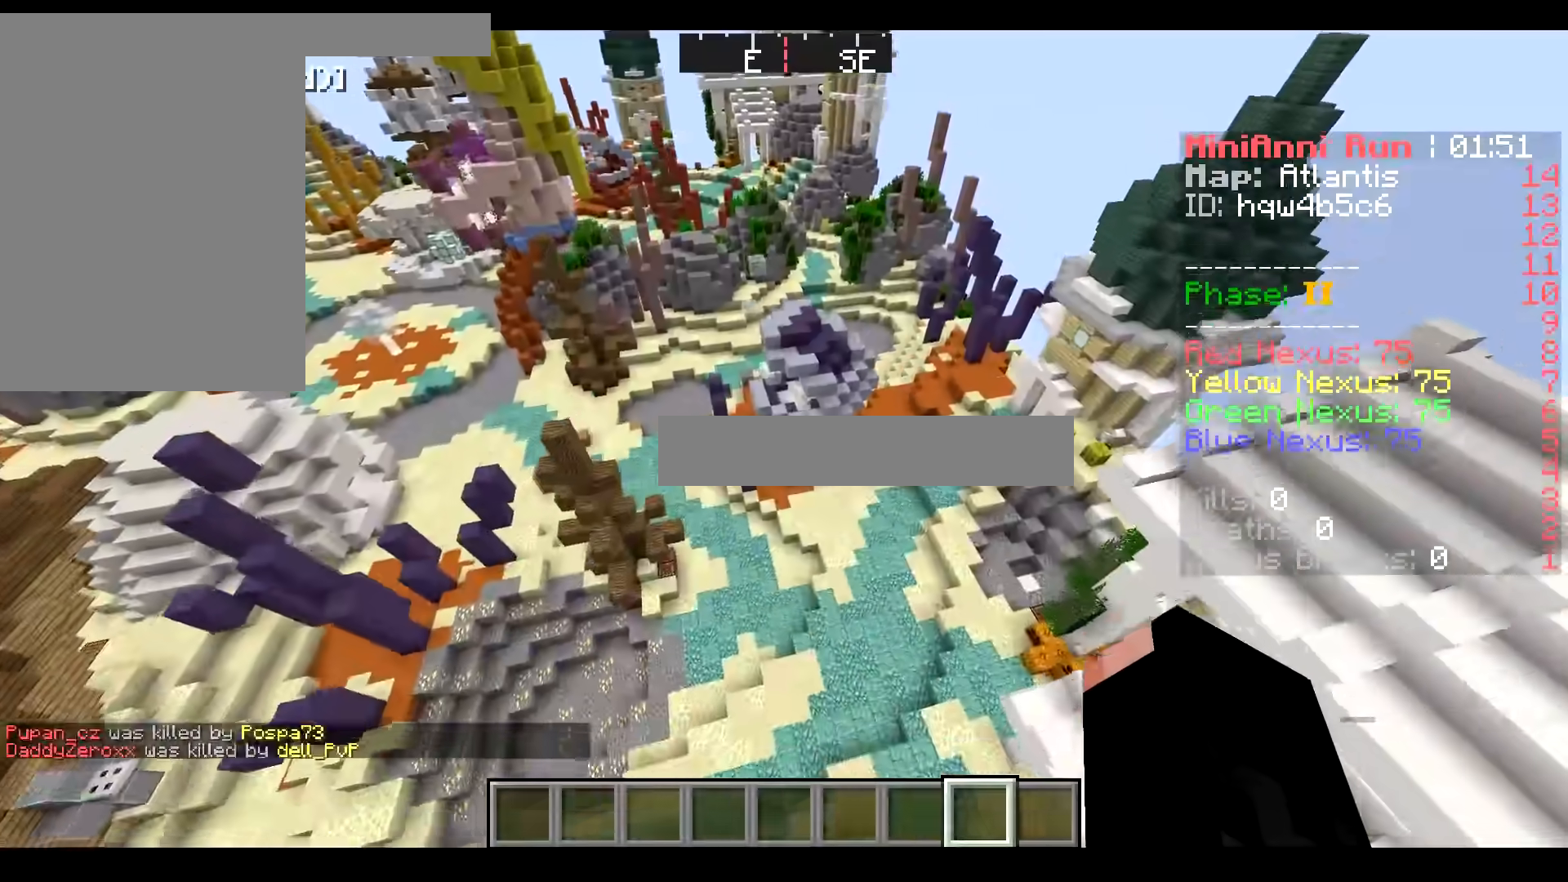
{"keys": ["w"], "mouse": [], "events": []}
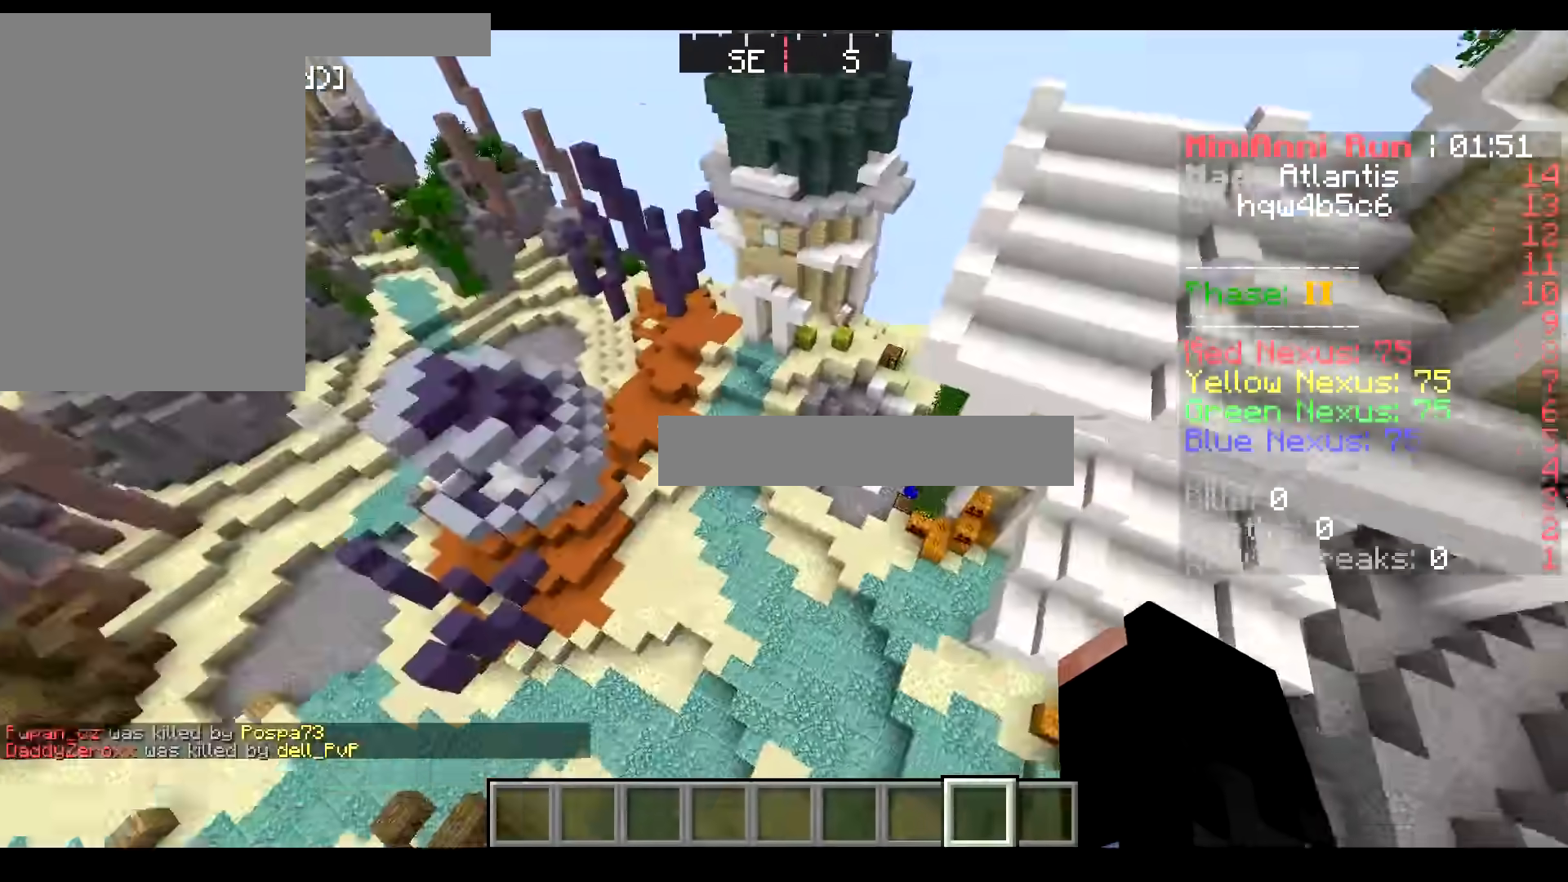
{"keys": ["w"], "mouse": [], "events": []}
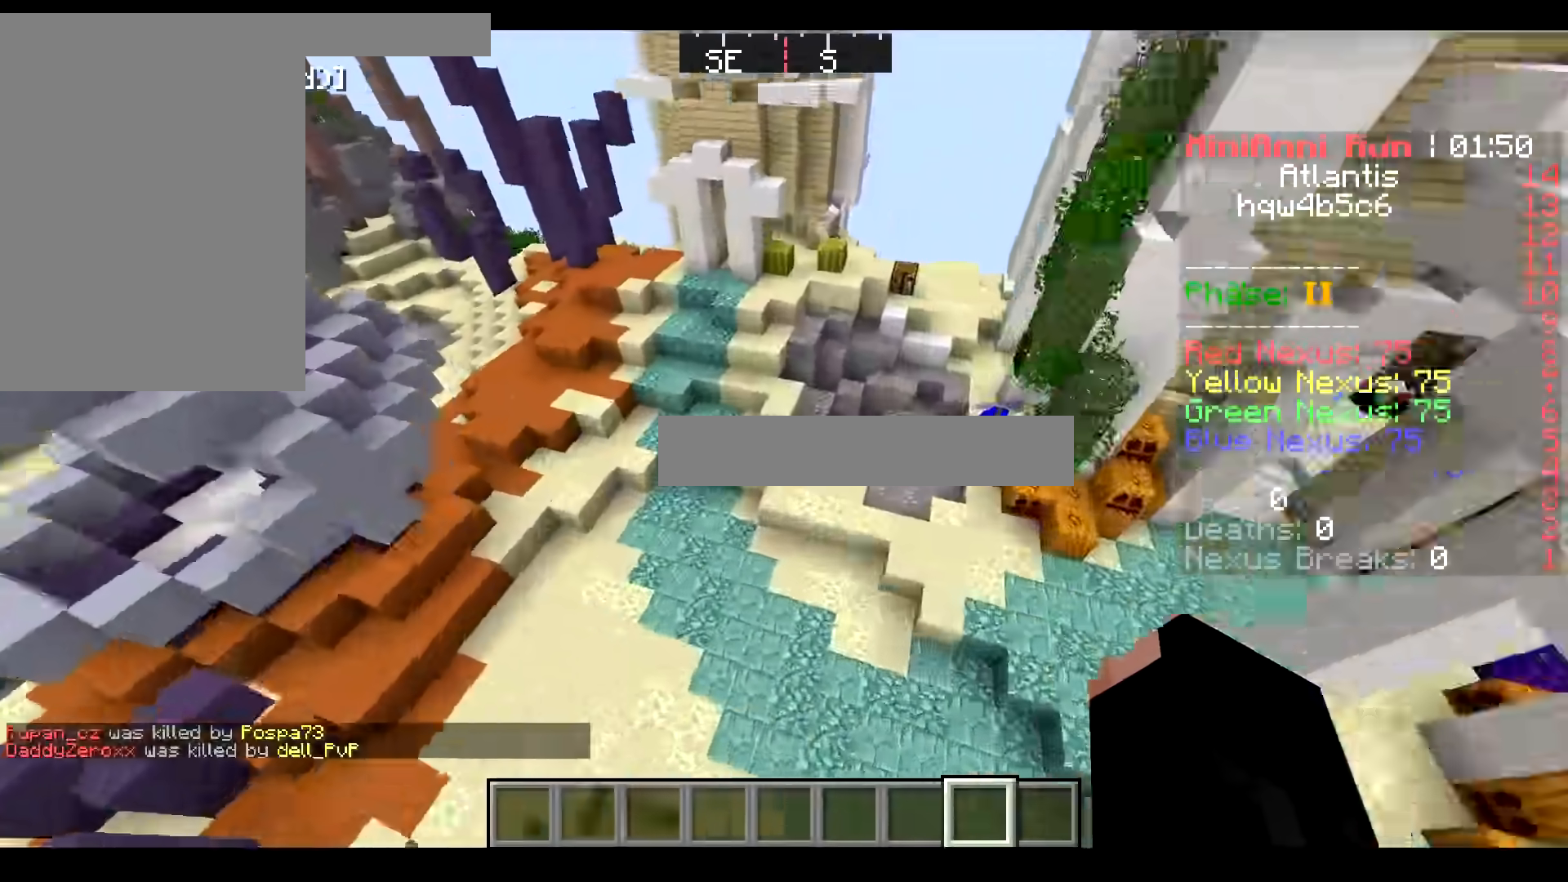
{"keys": ["s"], "mouse": []}
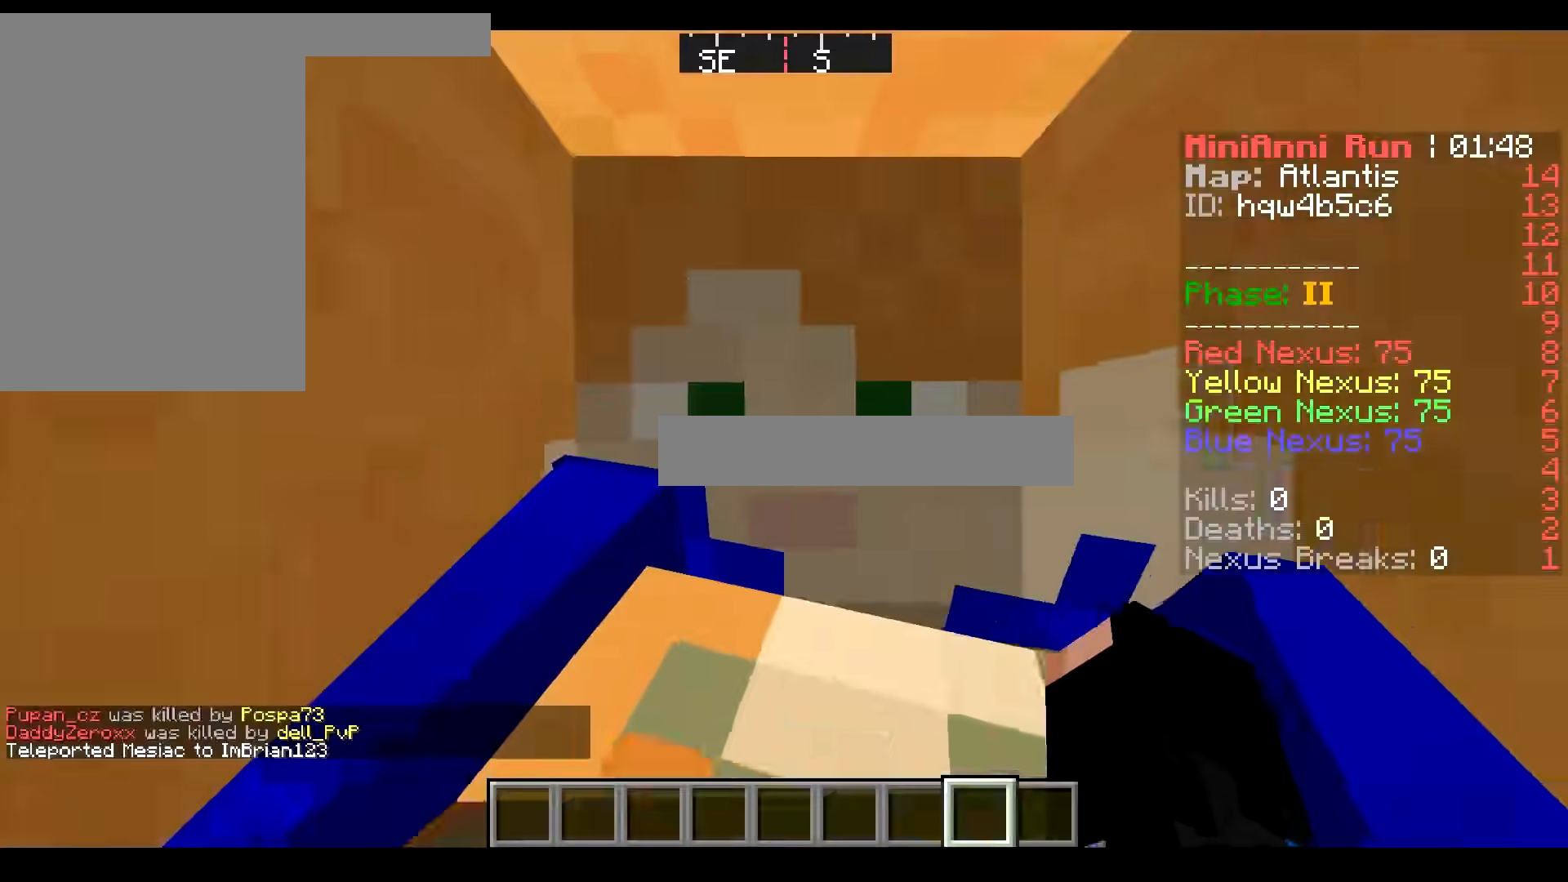
{"keys": ["a"], "mouse": [], "events": [[234, "s", "up"], [467, "a", "down"]]}
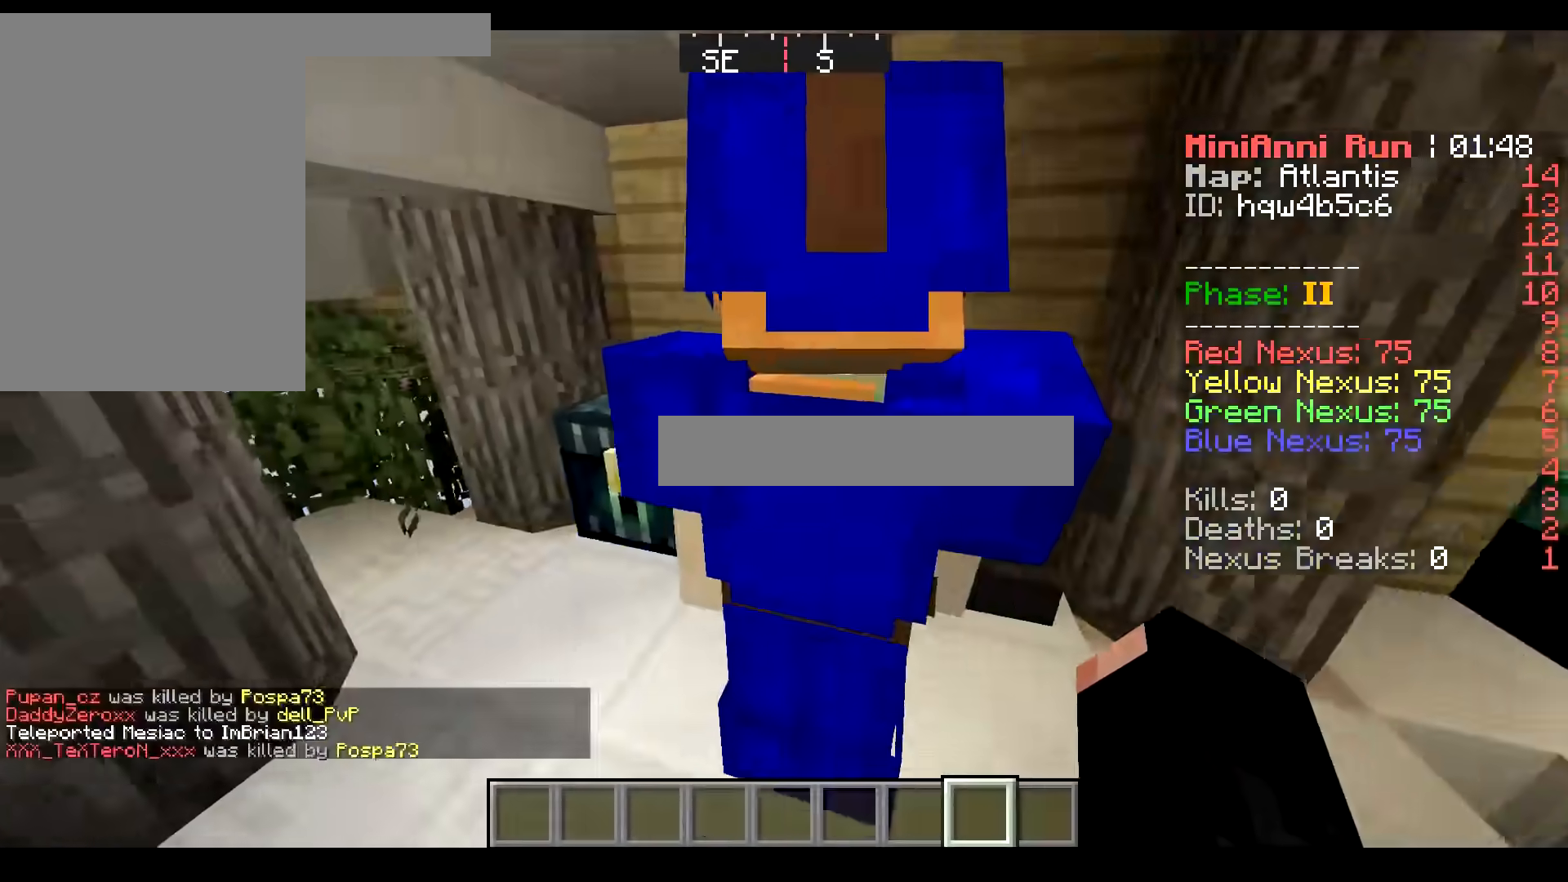
{"keys": [], "mouse": [], "events": [[216, "a", "up"]]}
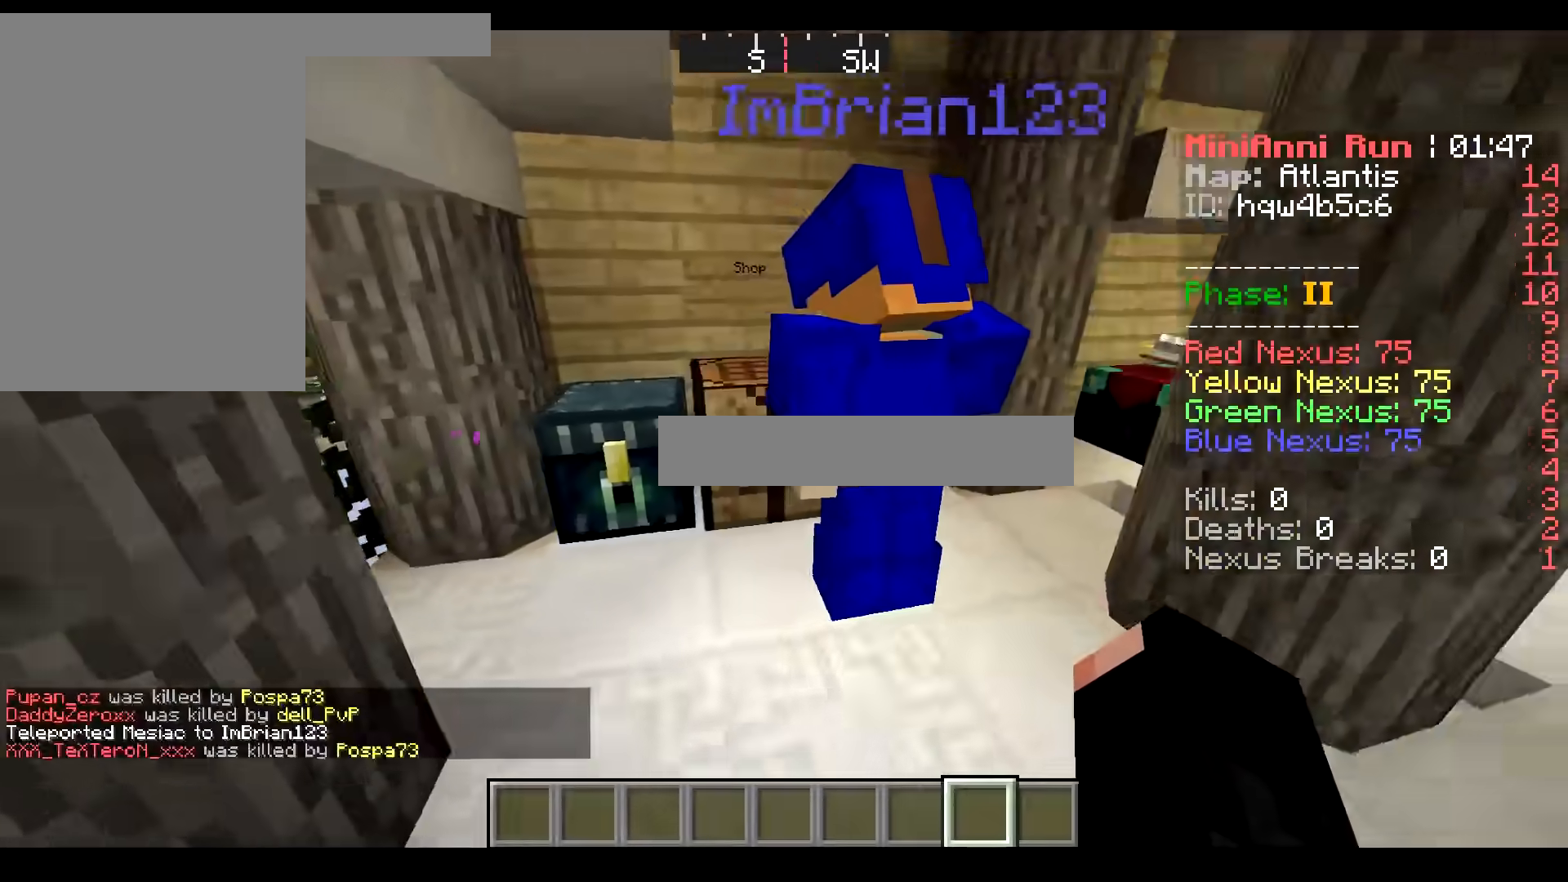
{"keys": ["d"], "mouse": [], "events": [[17, "w", "down"], [33, "w", "up"], [367, "d", "down"]]}
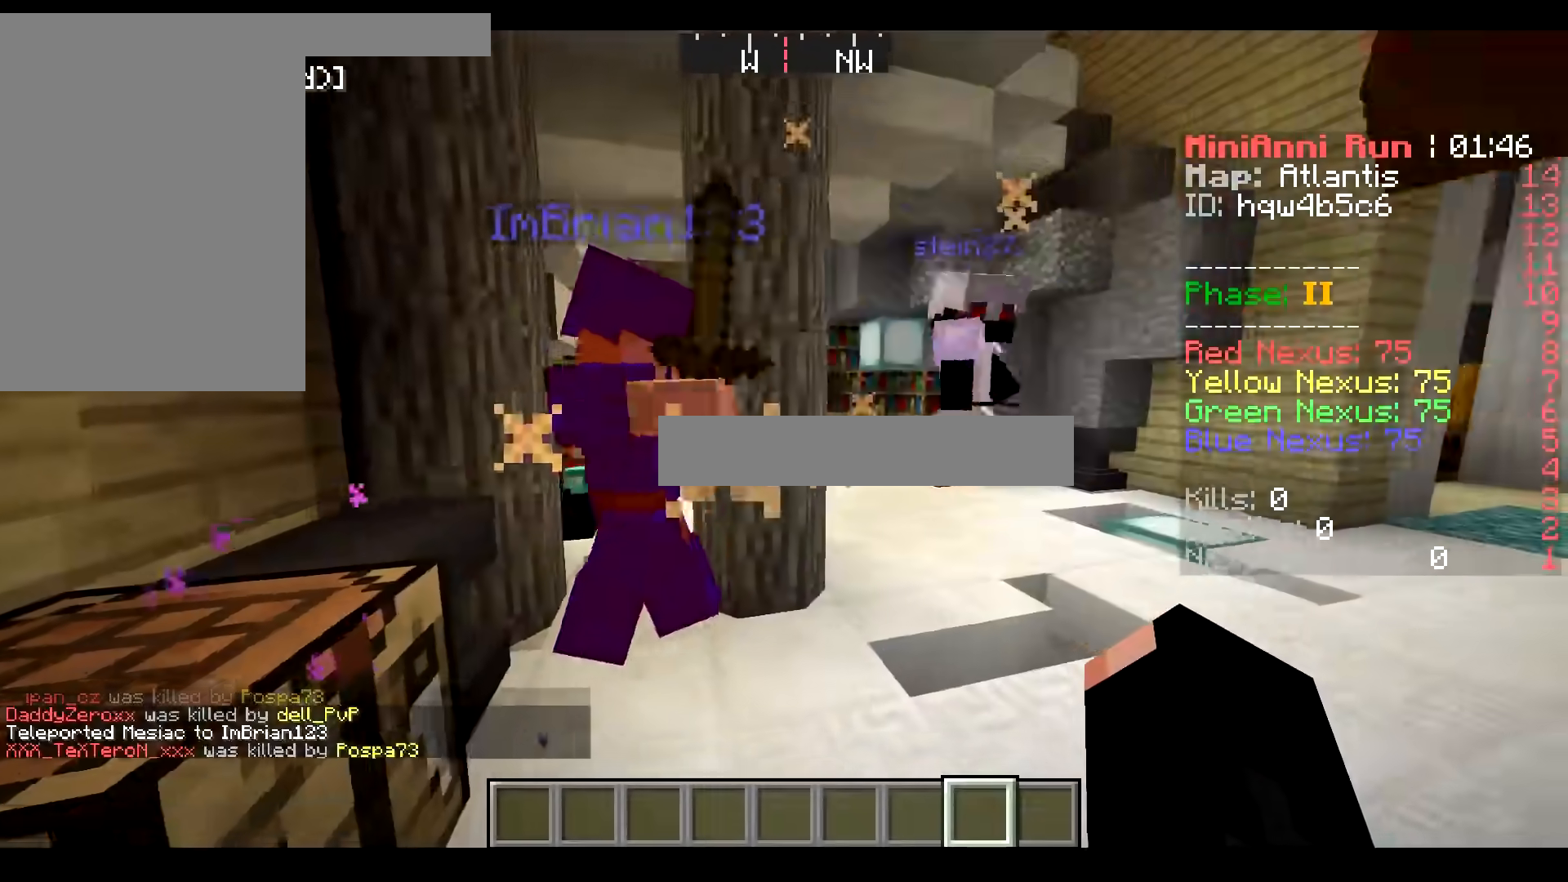
{"keys": ["s"], "mouse": [], "events": [[100, "d", "up"], [183, "a", "down"], [333, "s", "down"], [500, "a", "up"]]}
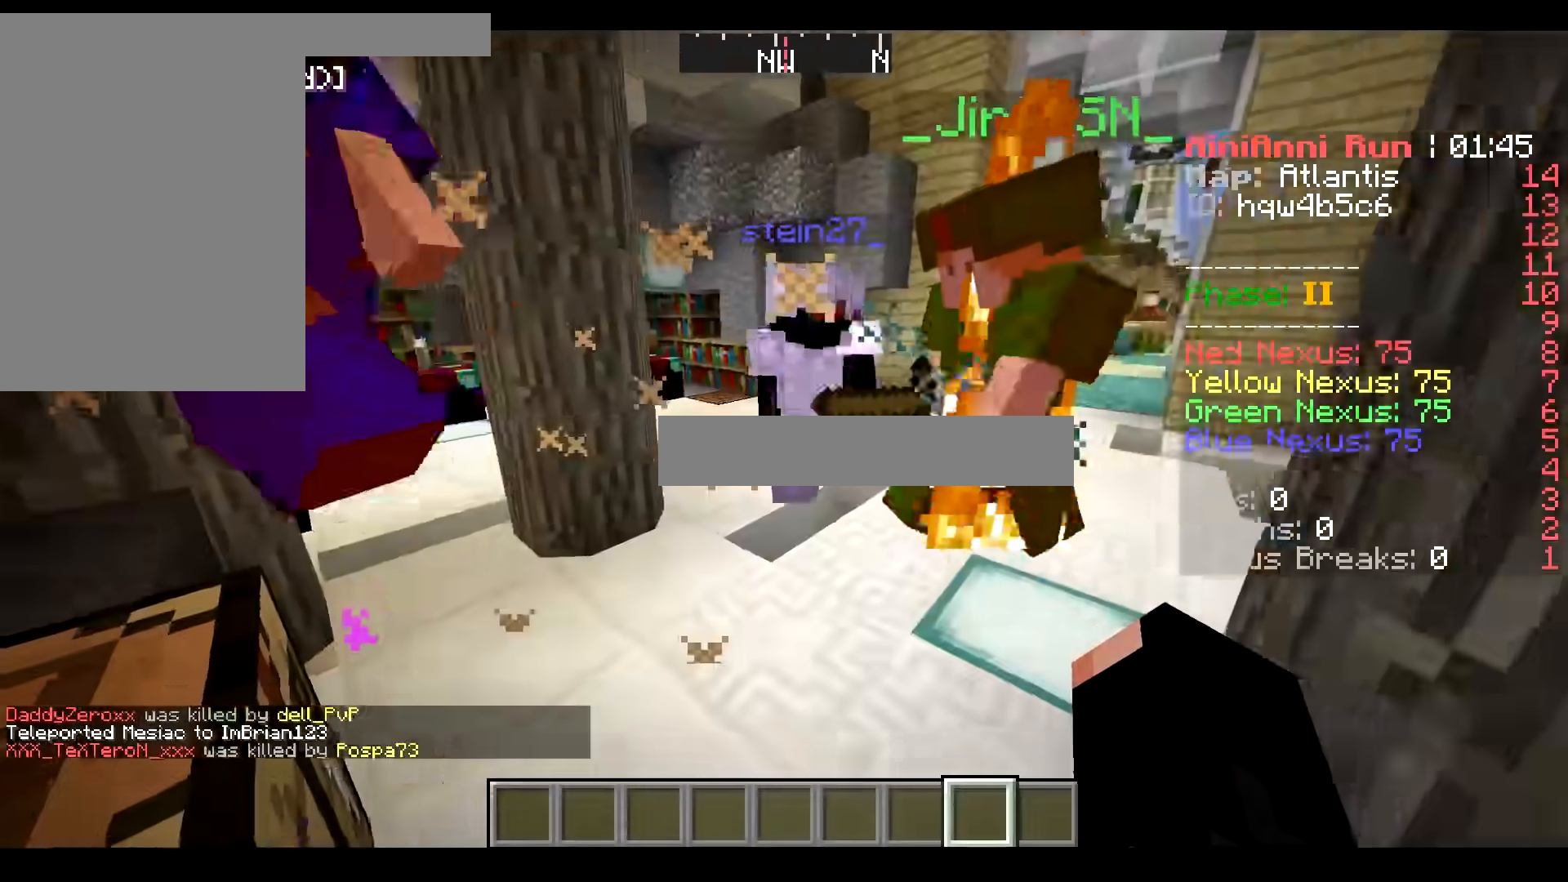
{"keys": ["s"], "mouse": [], "events": [[50, "s", "up"], [434, "s", "down"]]}
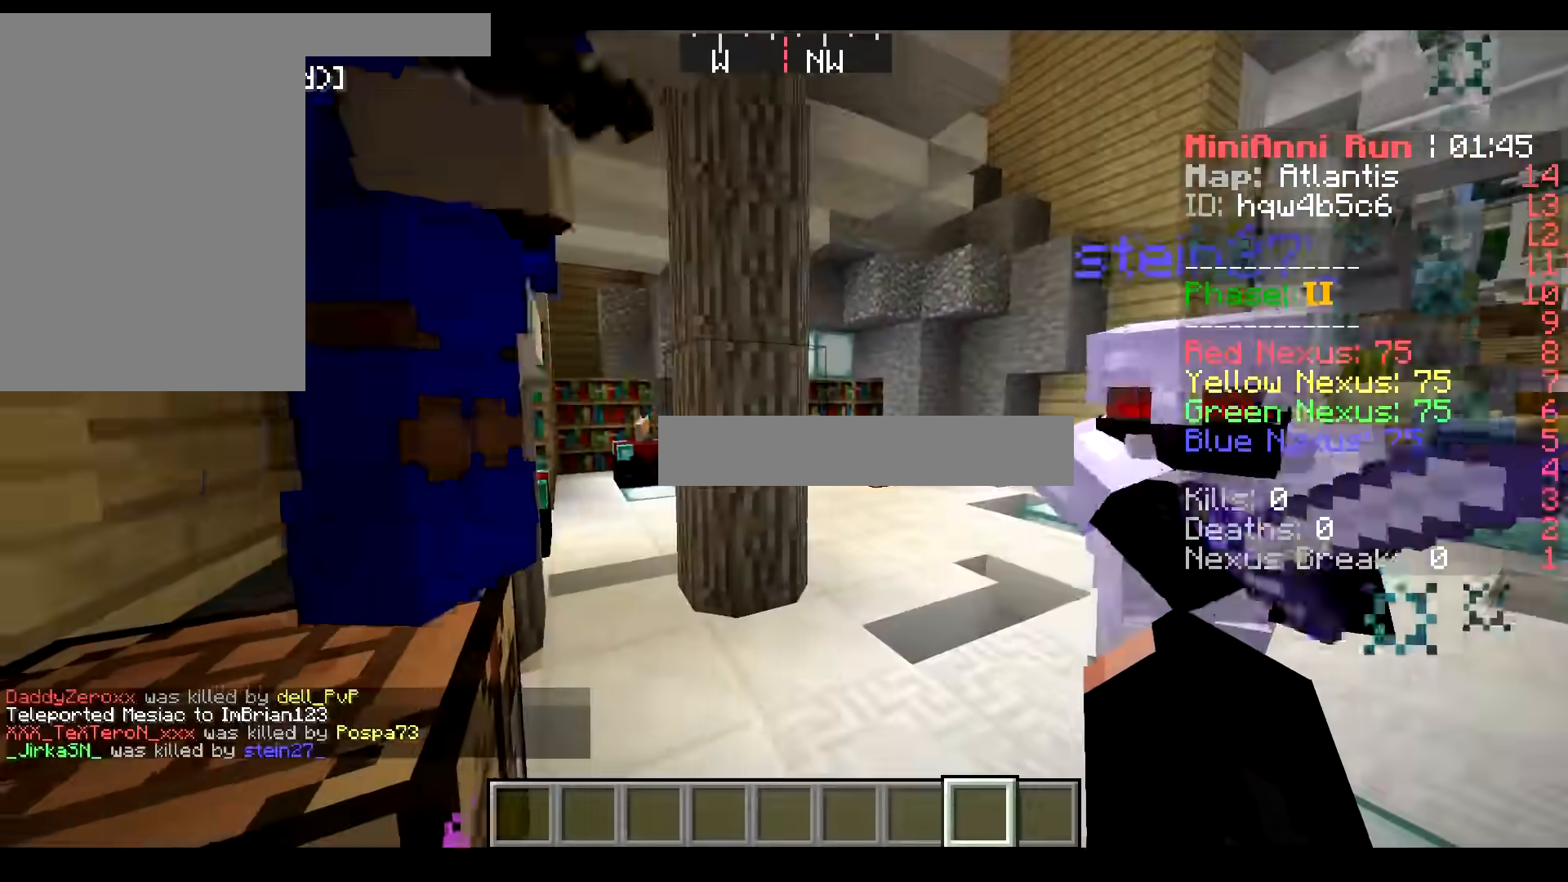
{"keys": ["s"], "mouse": [], "events": [[250, "s", "up"], [333, "s", "down"]]}
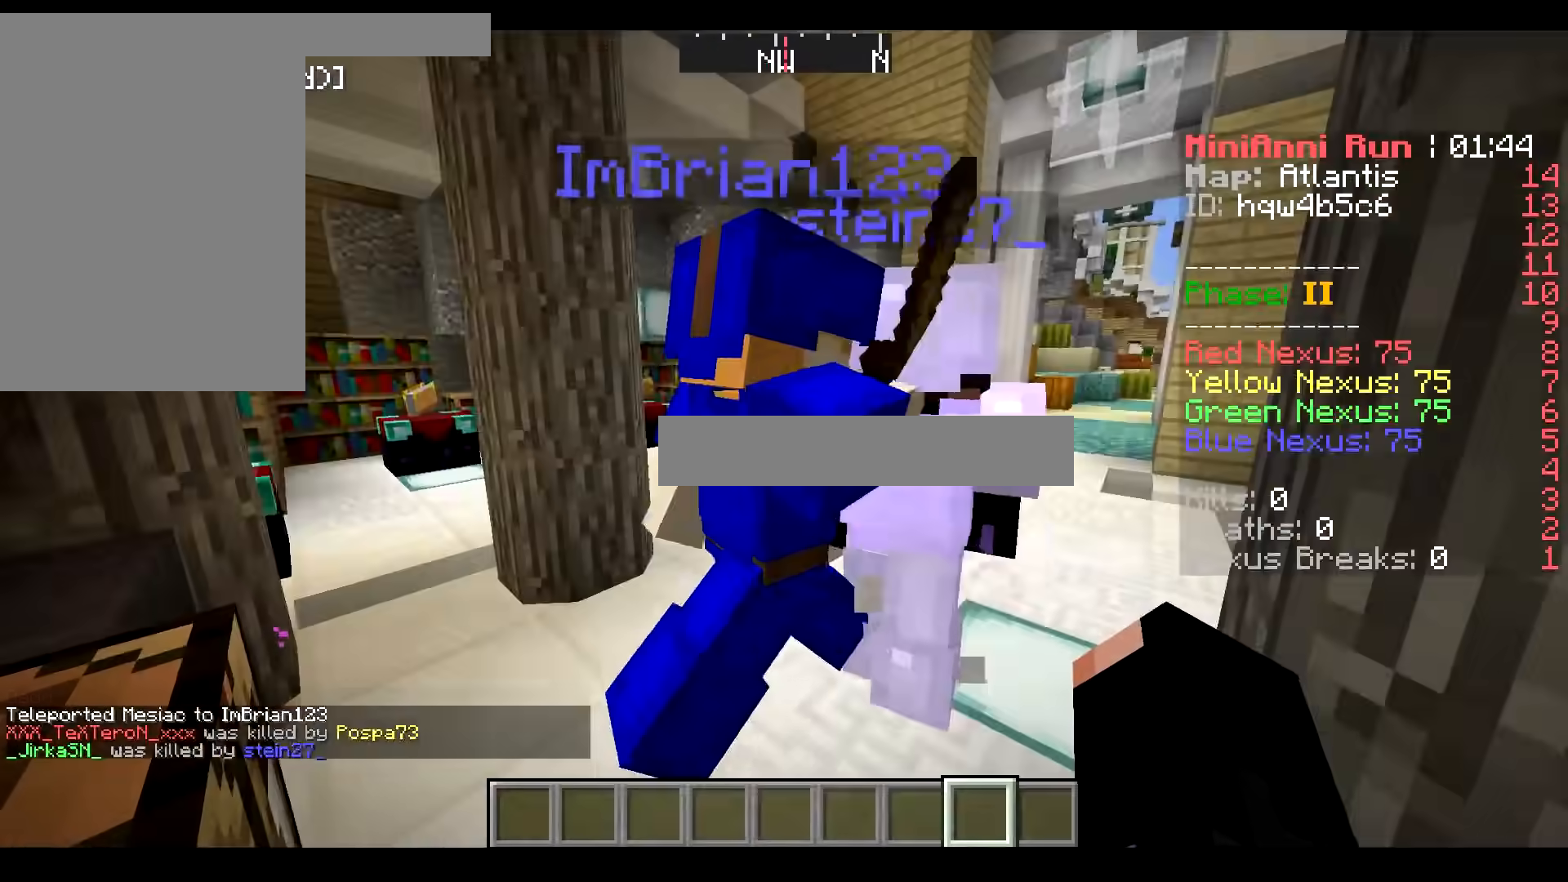
{"keys": ["w"], "mouse": [], "events": [[117, "s", "up"], [234, "a", "down"], [334, "w", "down"], [484, "a", "up"]]}
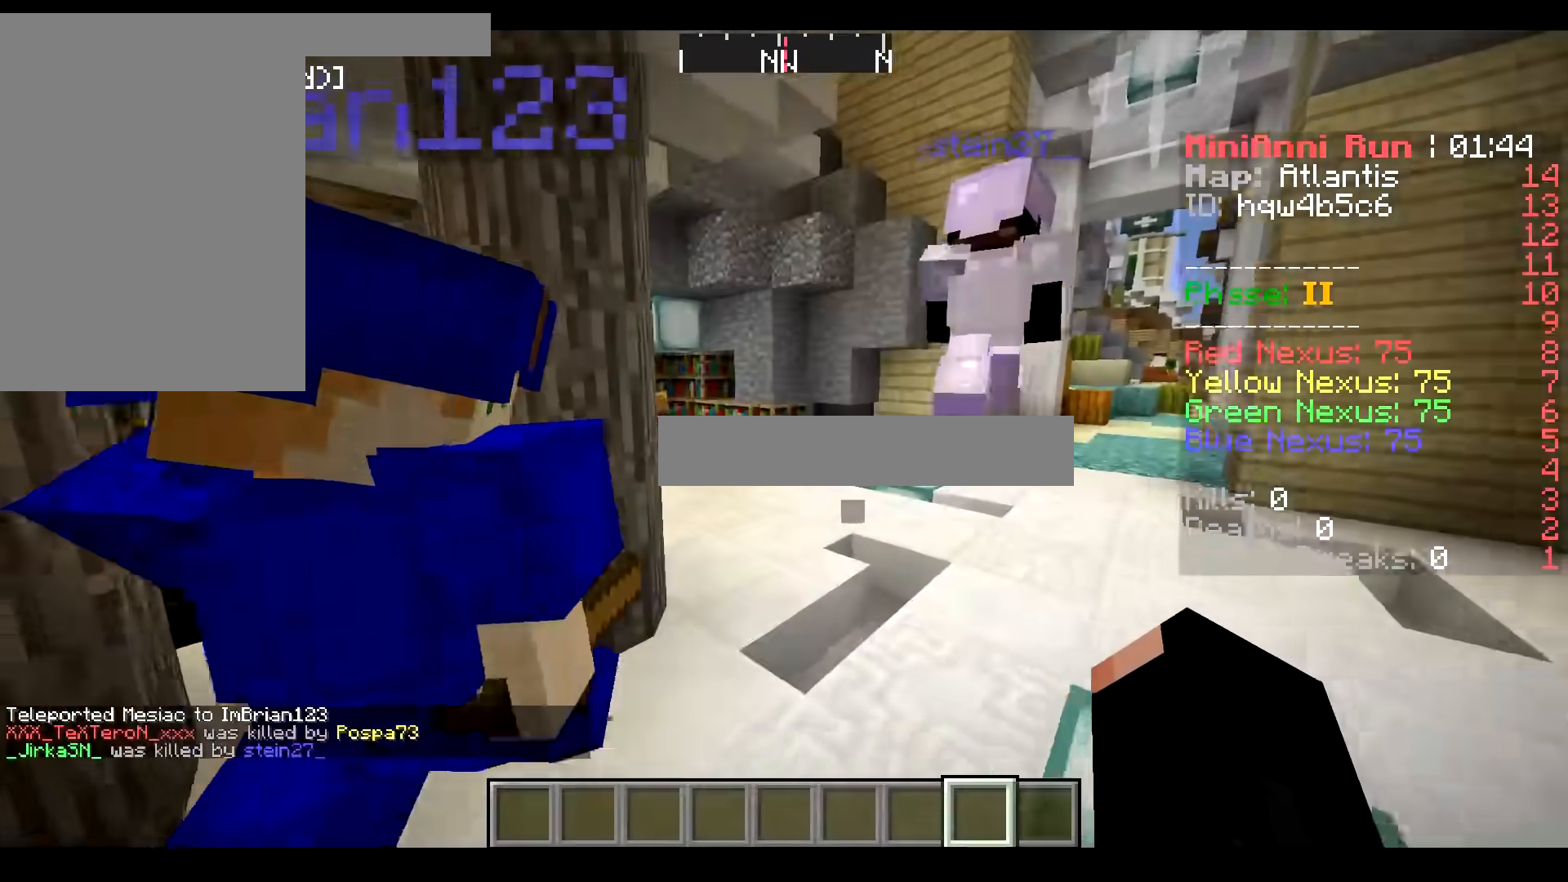
{"keys": [], "mouse": [], "events": [[100, "d", "down"], [150, "w", "up"], [350, "d", "up"]]}
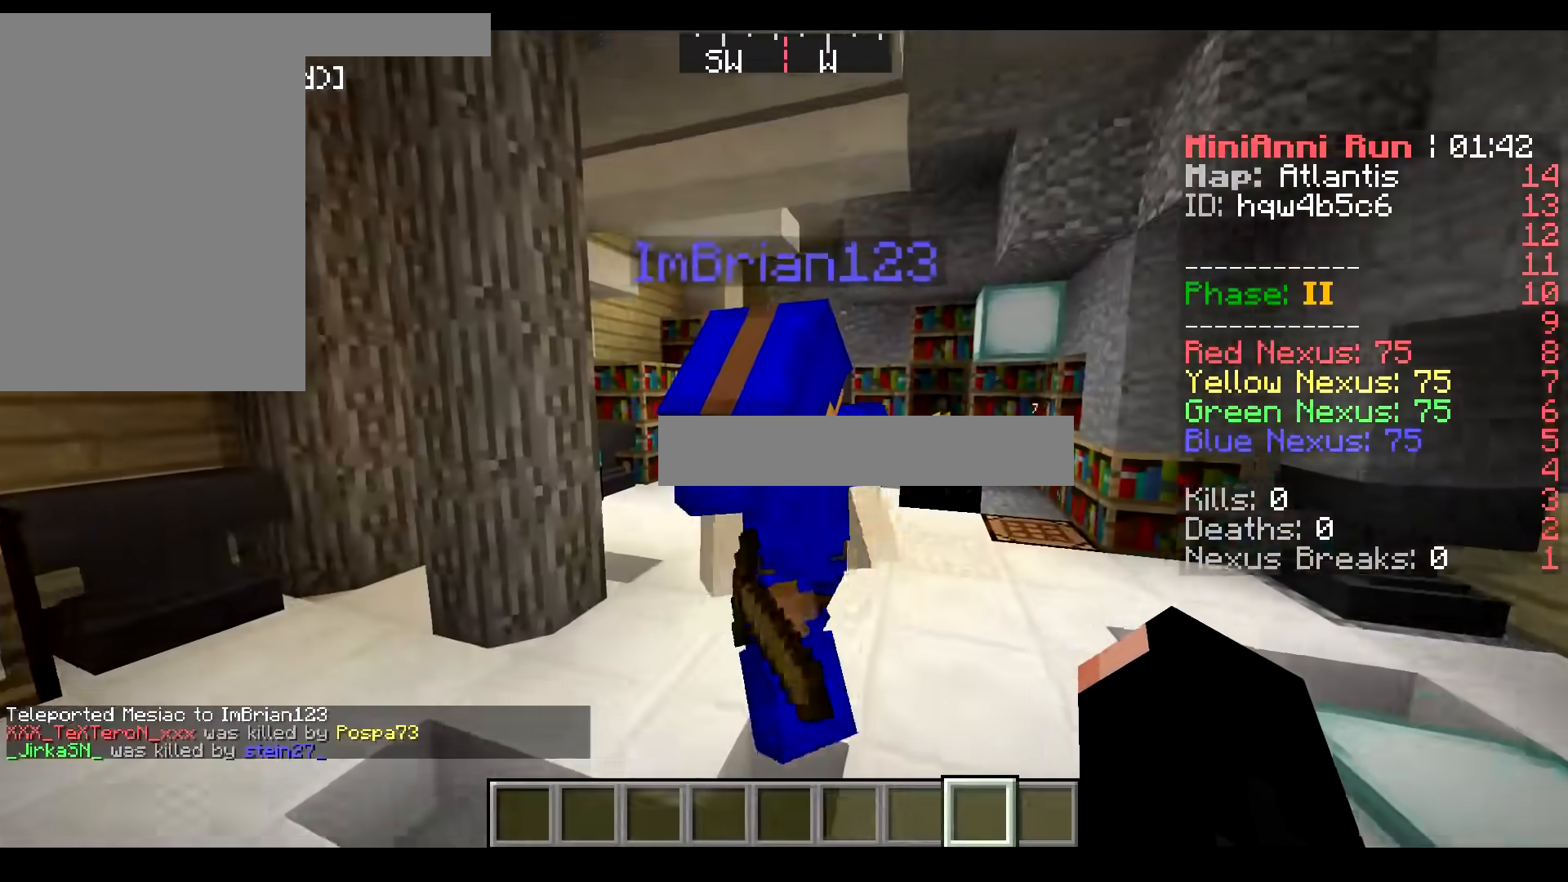
{"keys": [], "mouse": [], "events": [[184, "d", "down"], [184, "w", "down"], [384, "w", "up"], [451, "d", "up"]]}
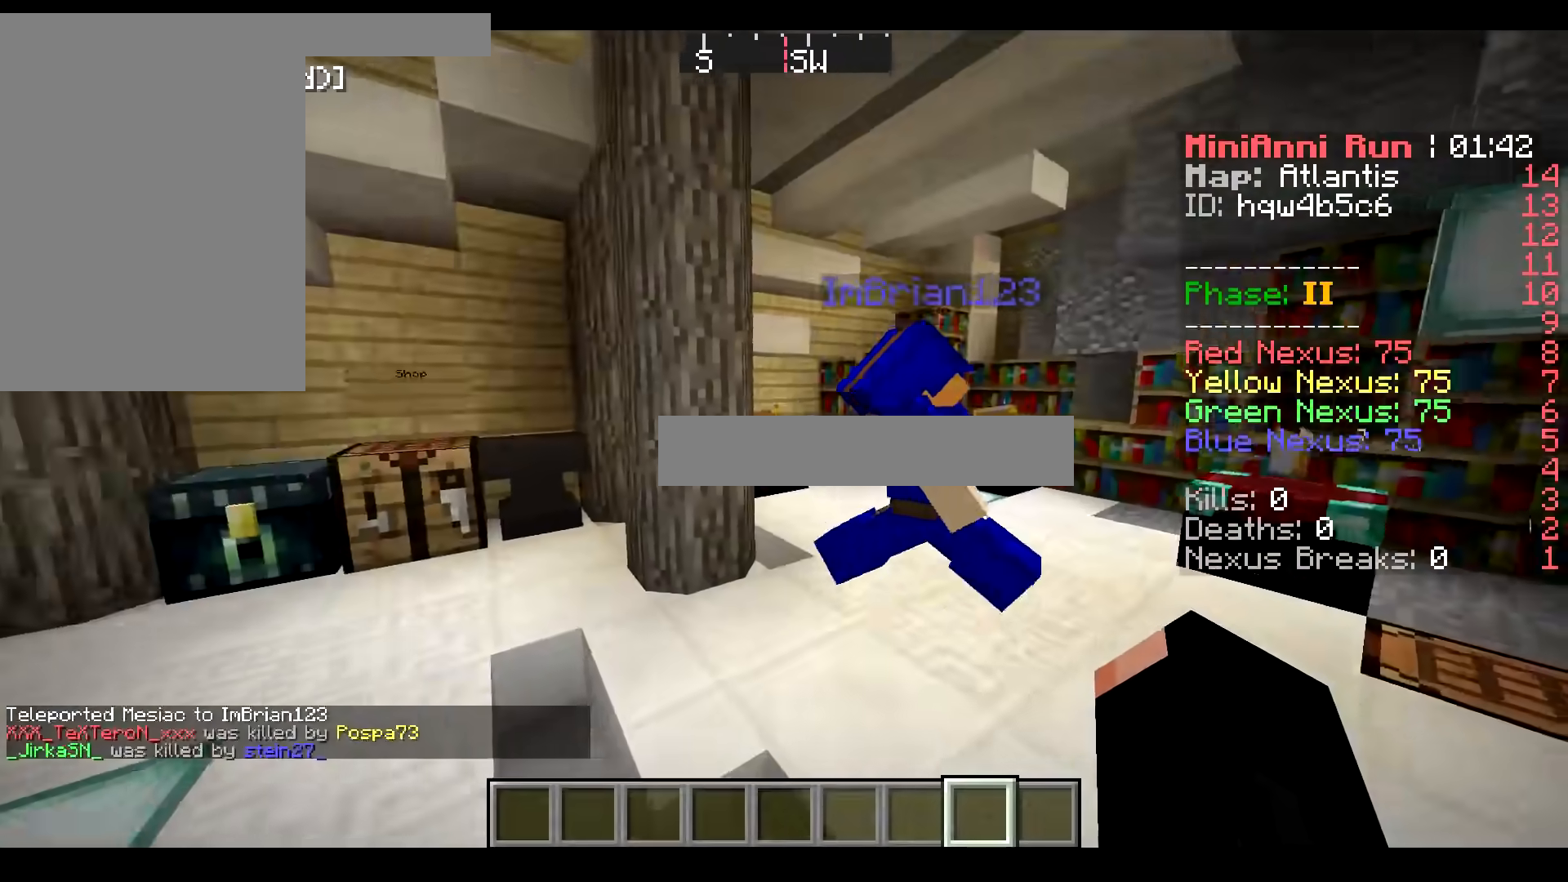
{"keys": [], "mouse": [], "events": [[183, "d", "down"], [233, "w", "down"], [383, "d", "up"], [400, "w", "up"]]}
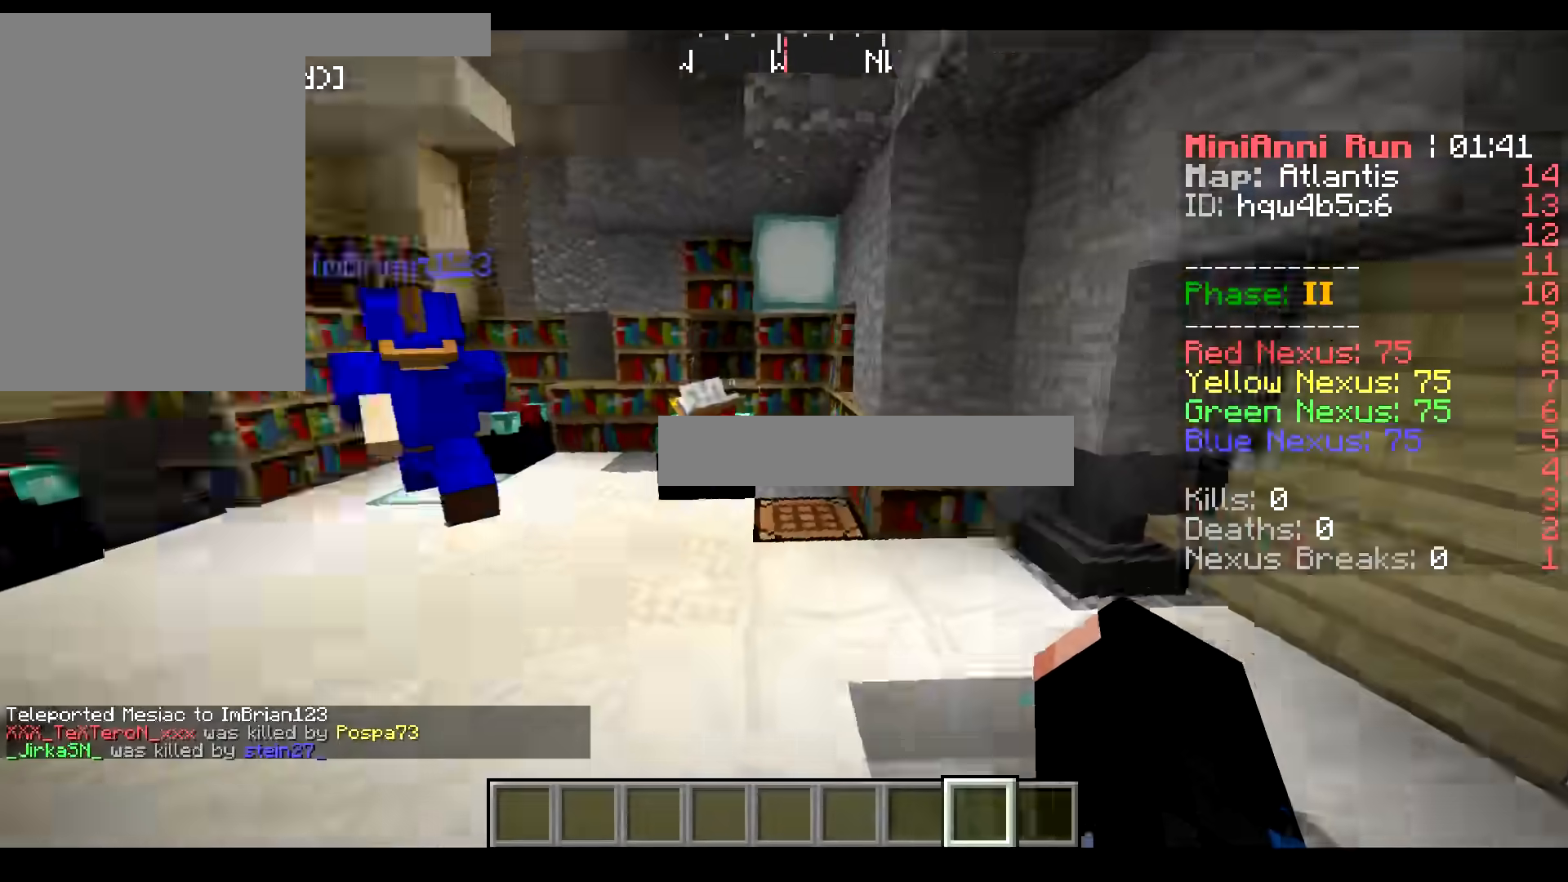
{"keys": ["w"], "mouse": [], "events": [[117, "w", "down"]]}
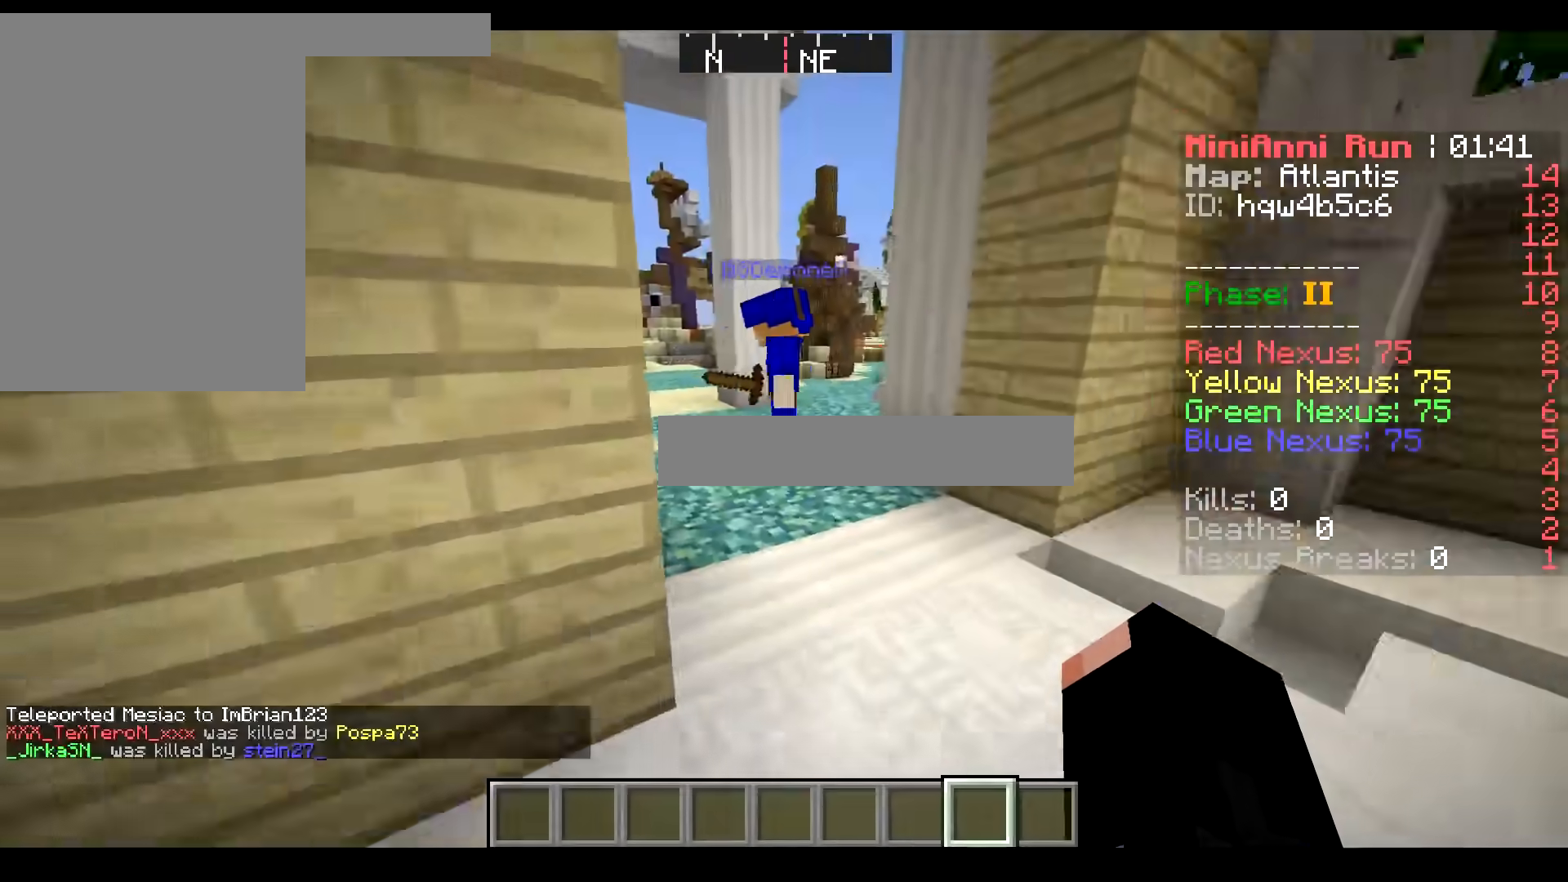
{"keys": ["w"], "mouse": [], "events": []}
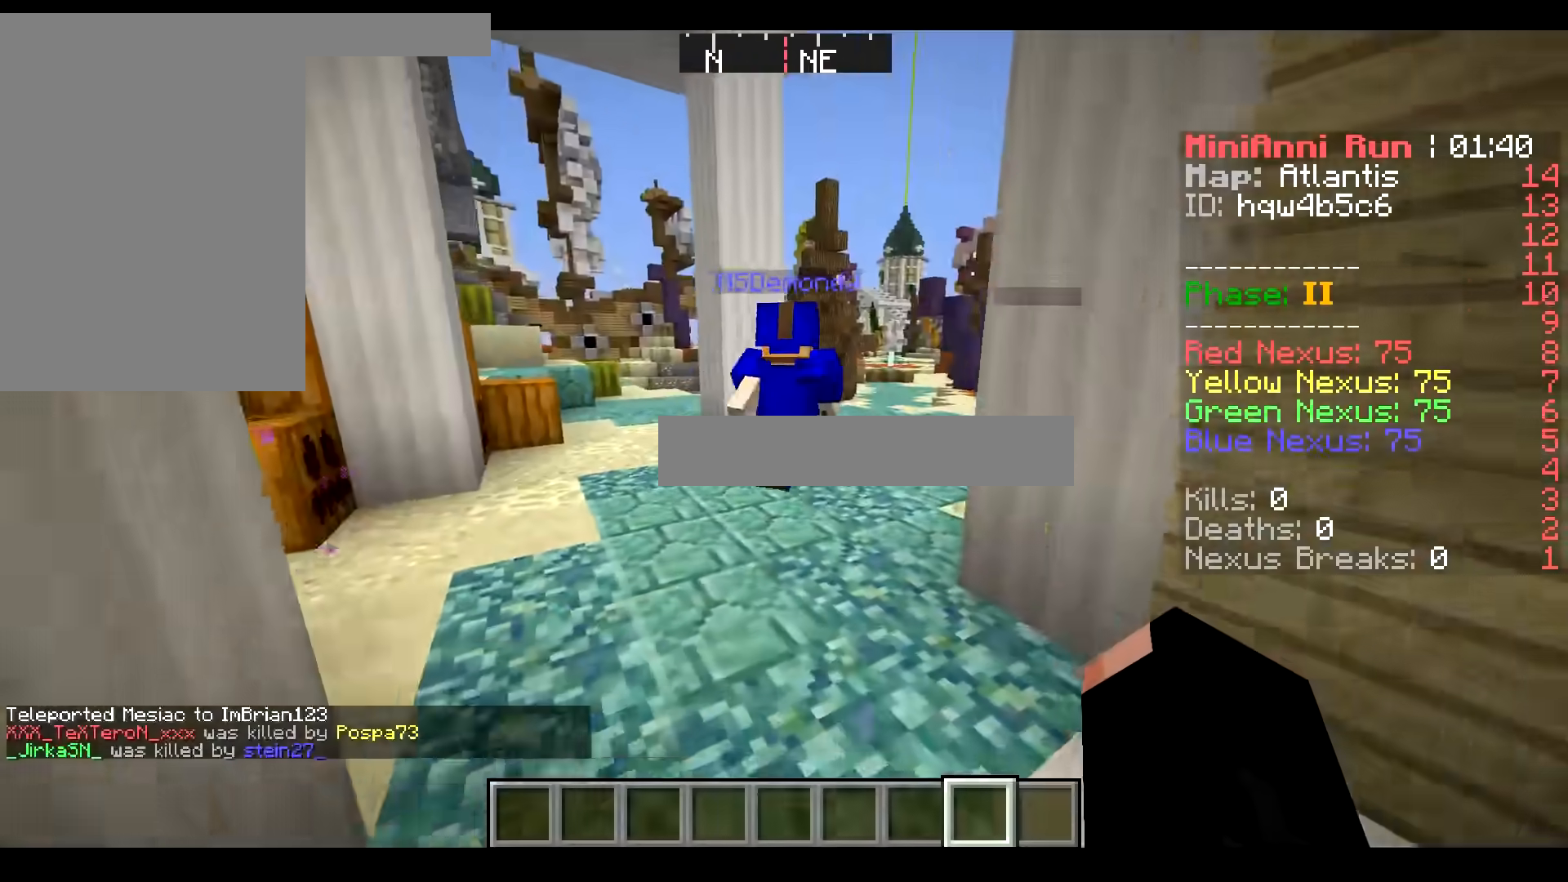
{"keys": ["w"], "mouse": [], "events": []}
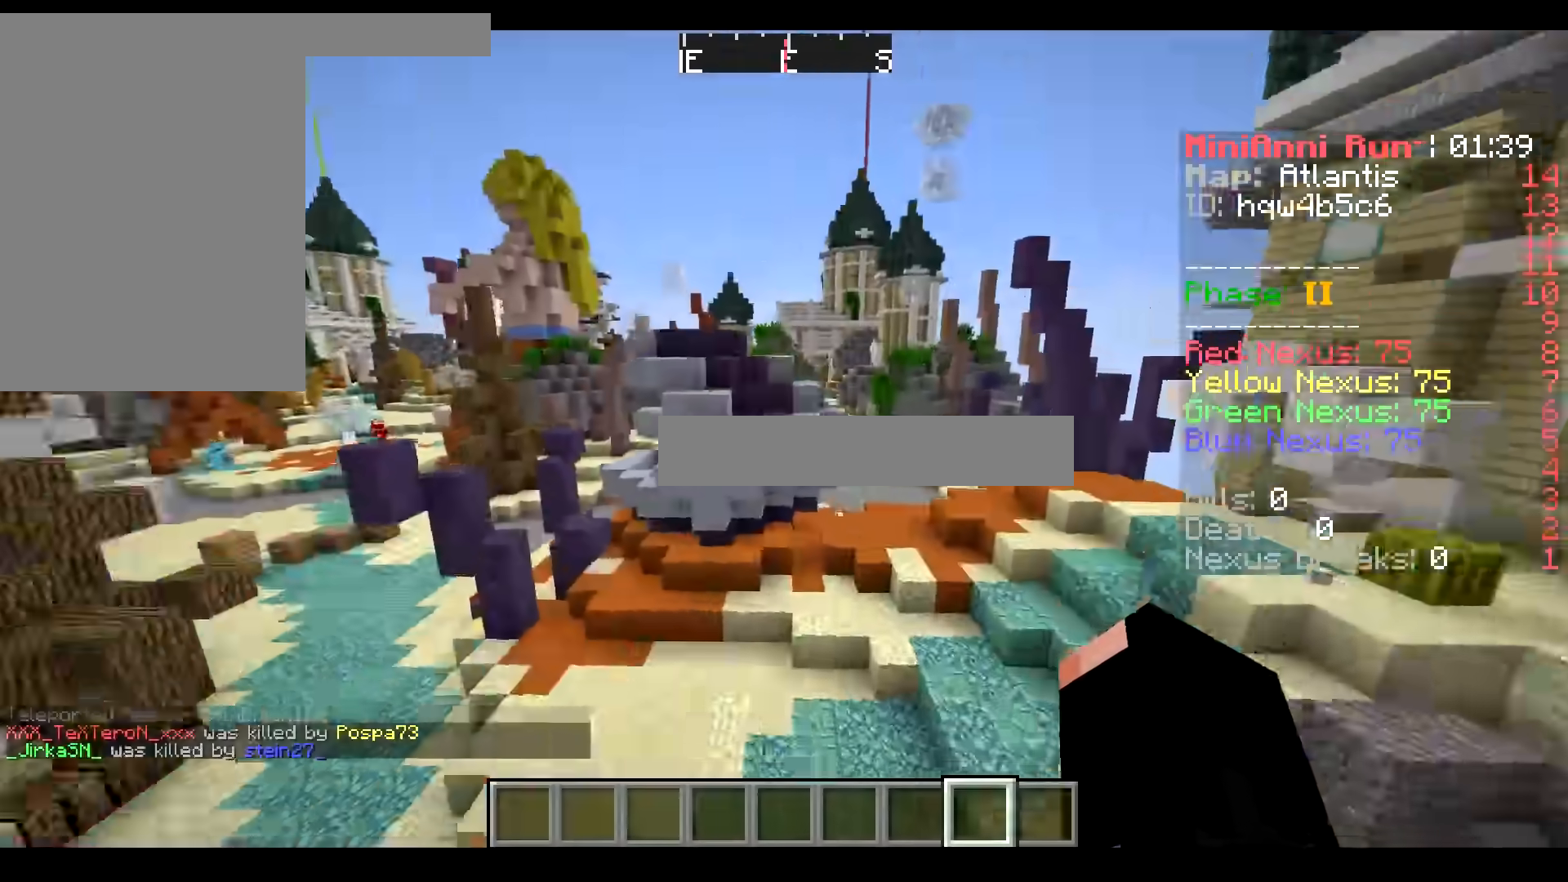
{"keys": ["w"], "mouse": [], "events": []}
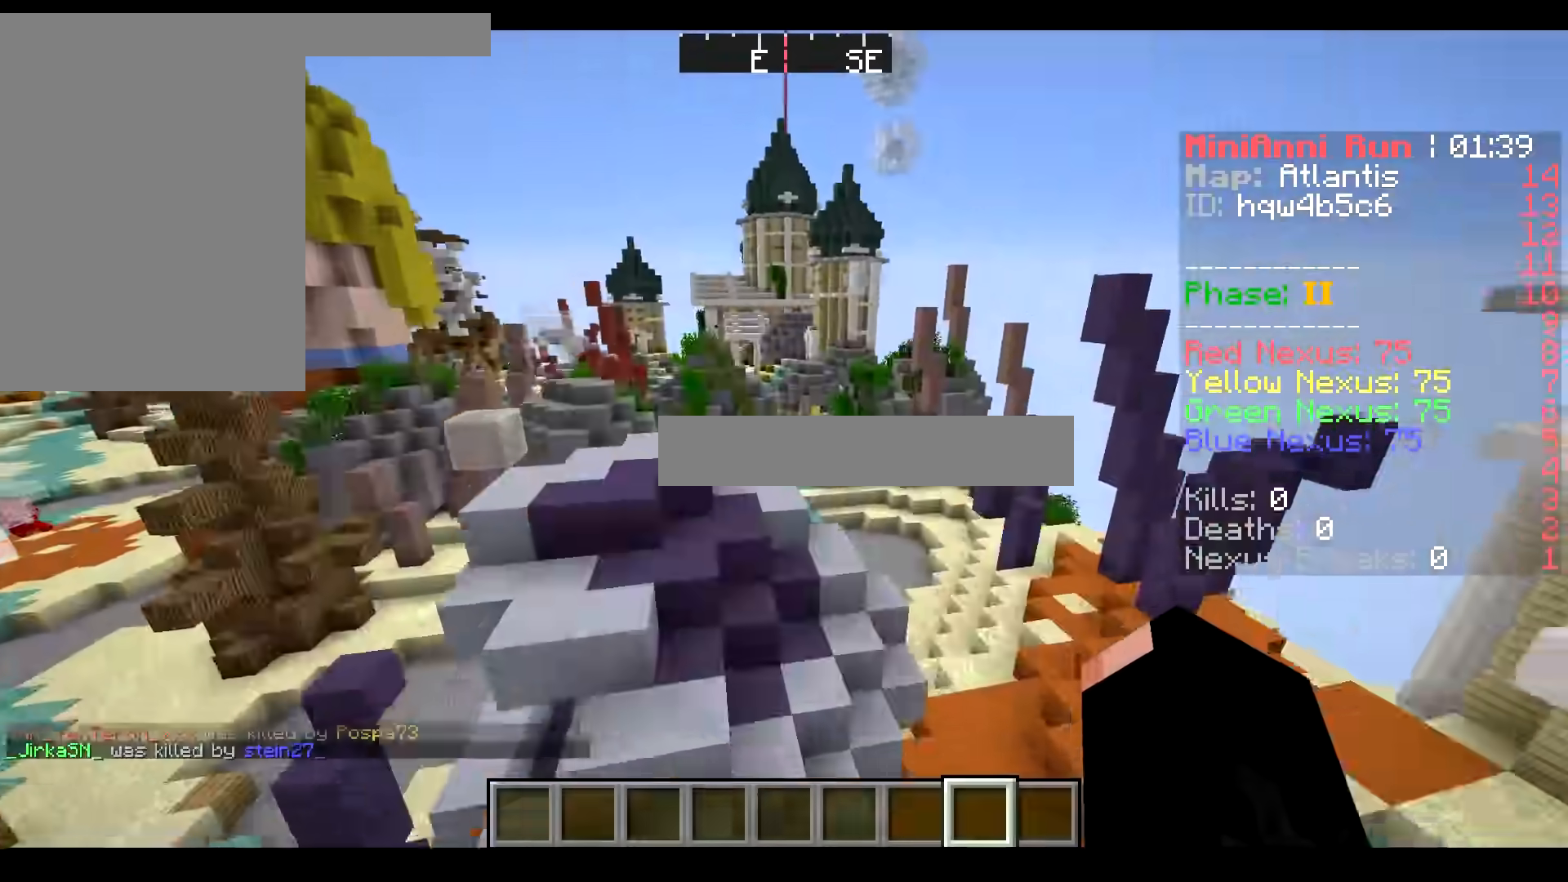
{"keys": ["w"], "mouse": [], "events": [[217, "a", "down"], [451, "a", "up"]]}
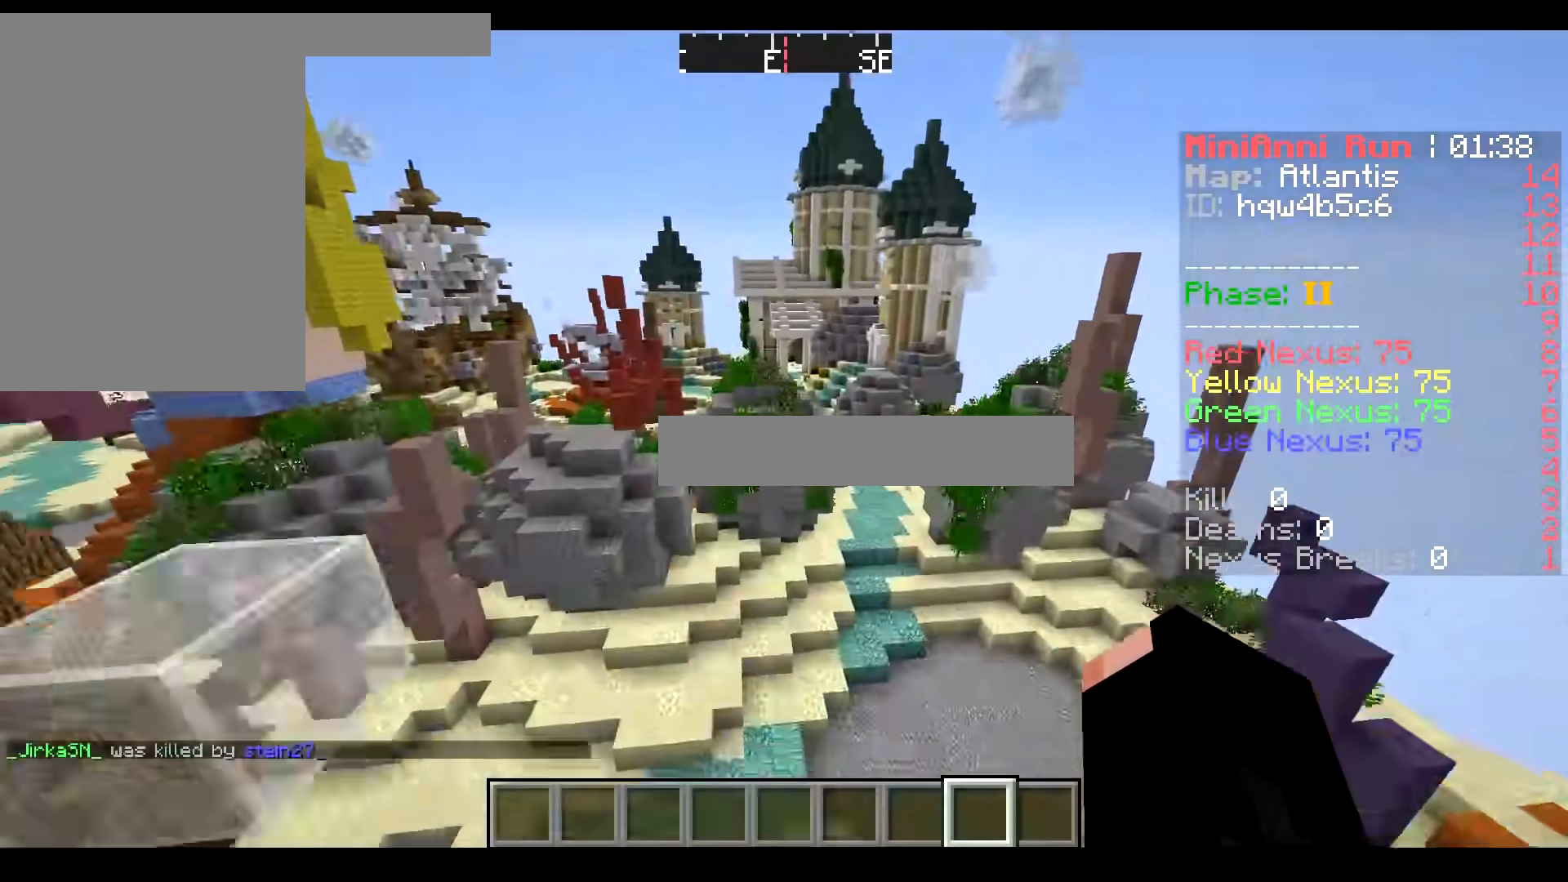
{"keys": ["w"], "mouse": [], "events": []}
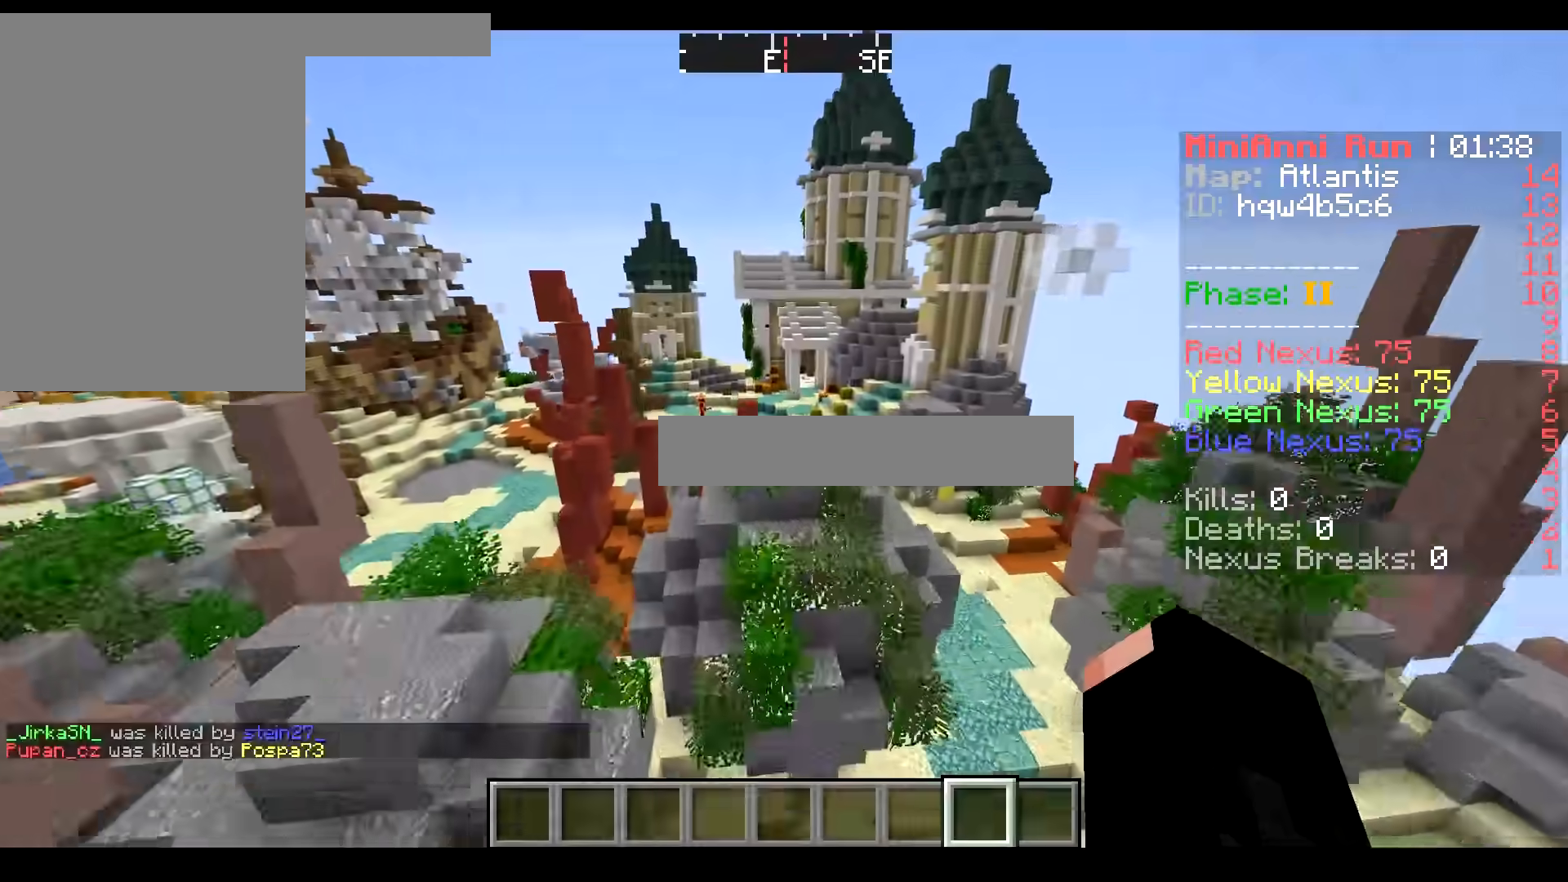
{"keys": ["a", "w"], "mouse": [], "events": [[384, "a", "down"]]}
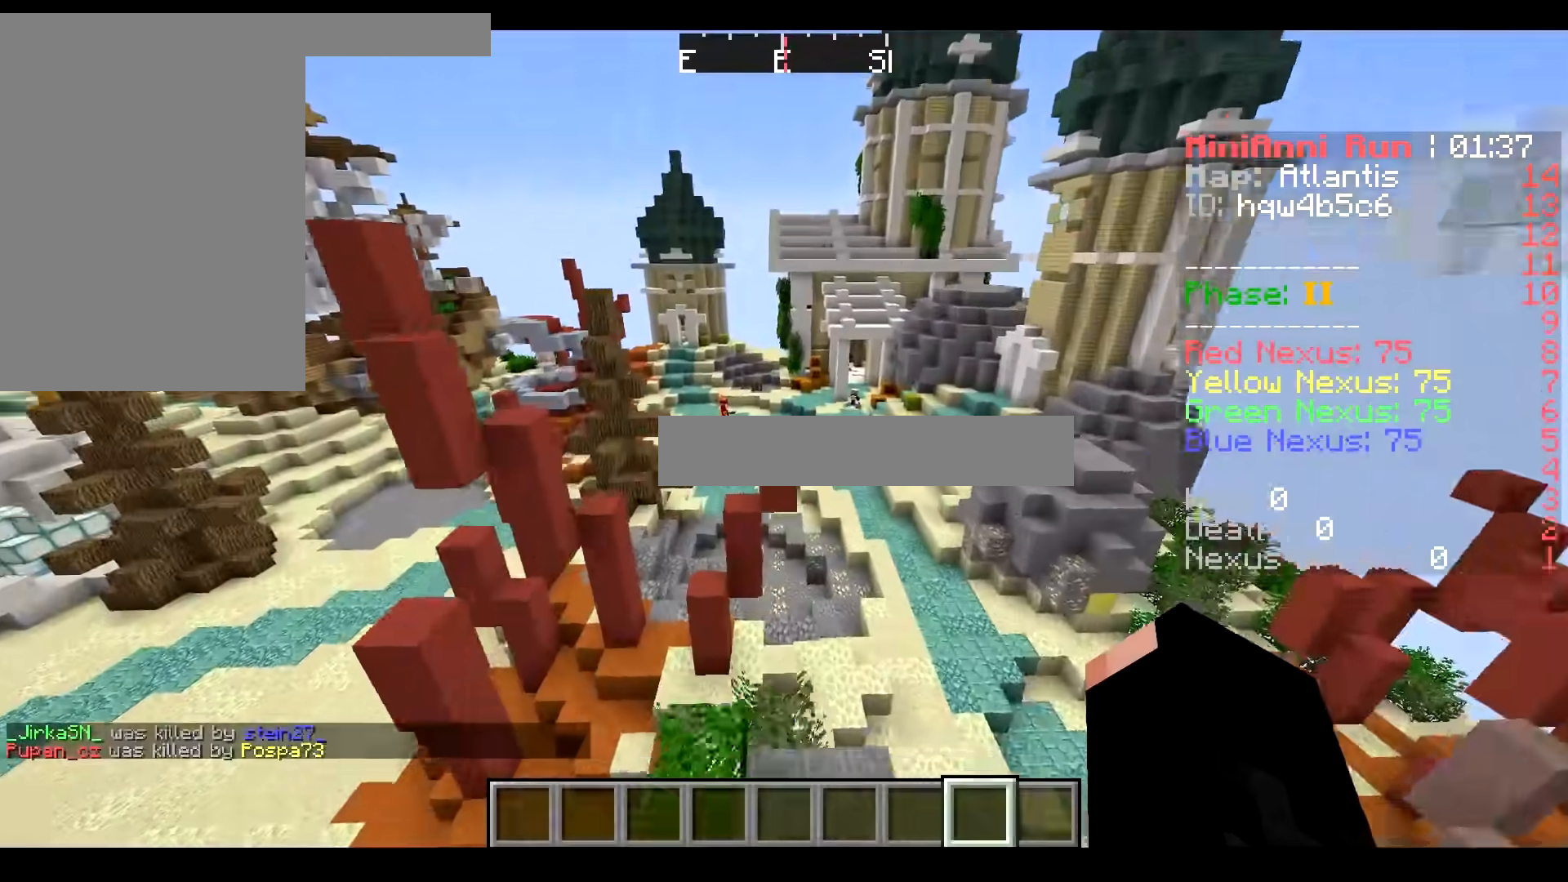
{"keys": ["w"], "mouse": [], "events": [[100, "a", "up"]]}
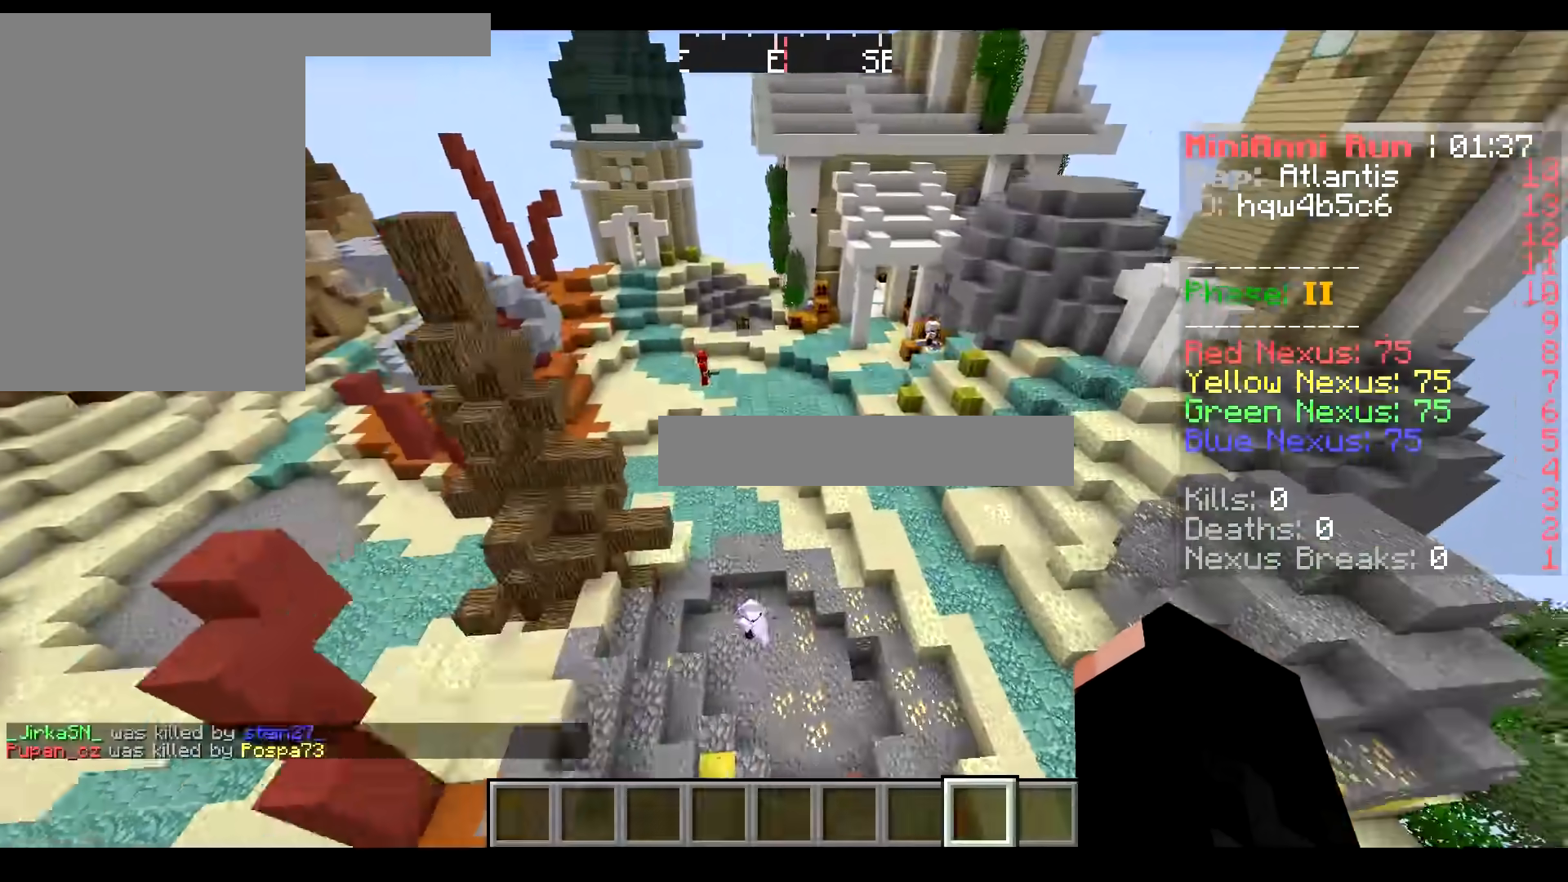
{"keys": ["a", "w"], "mouse": [], "events": [[367, "a", "down"]]}
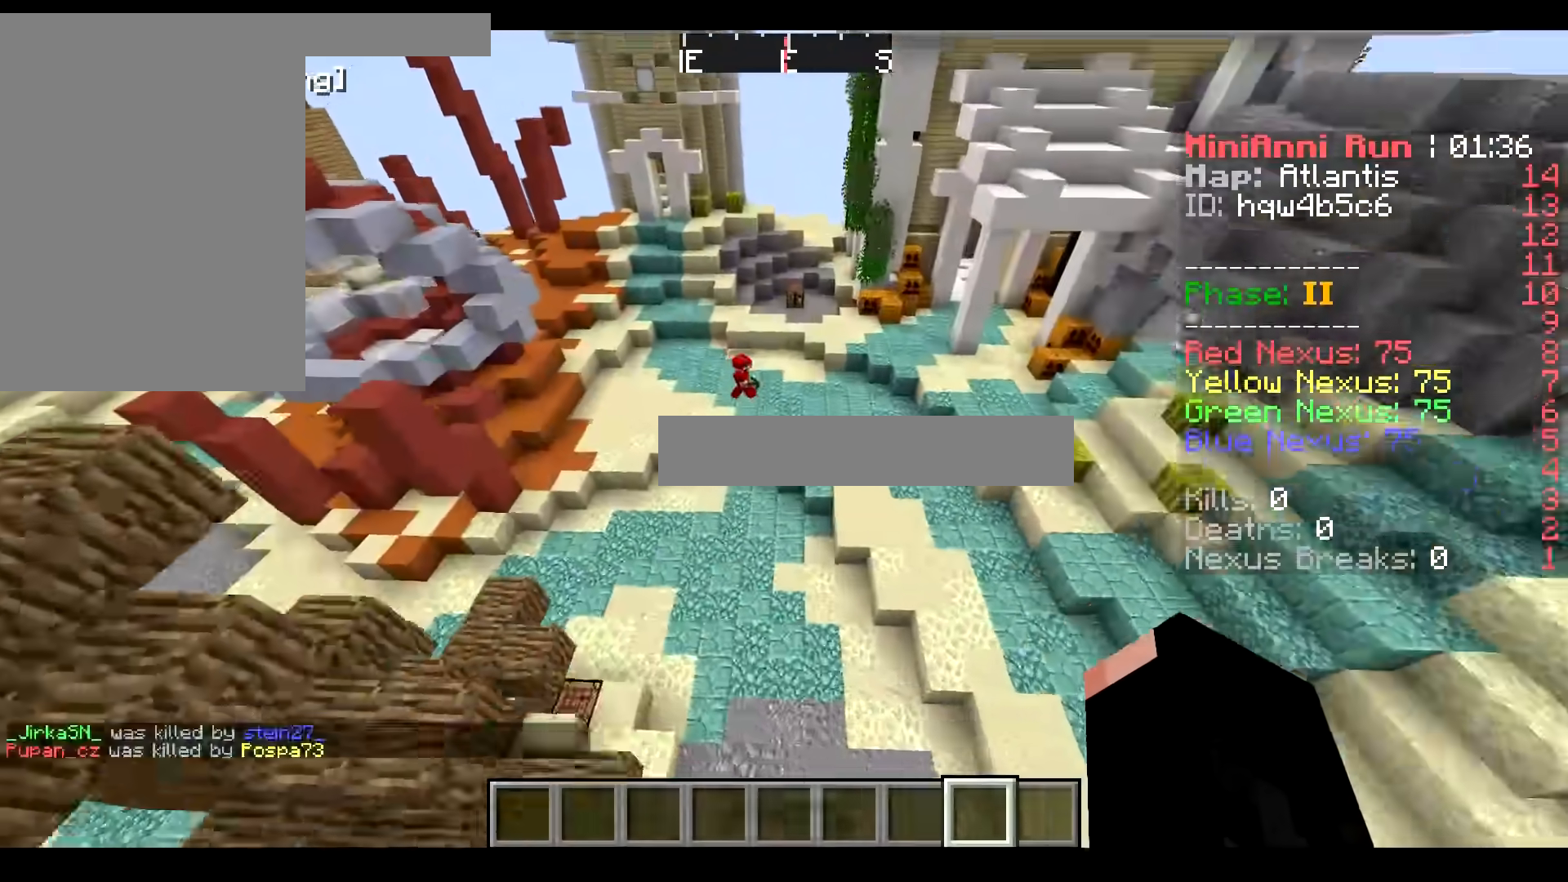
{"keys": ["w"], "mouse": [], "events": [[384, "a", "up"]]}
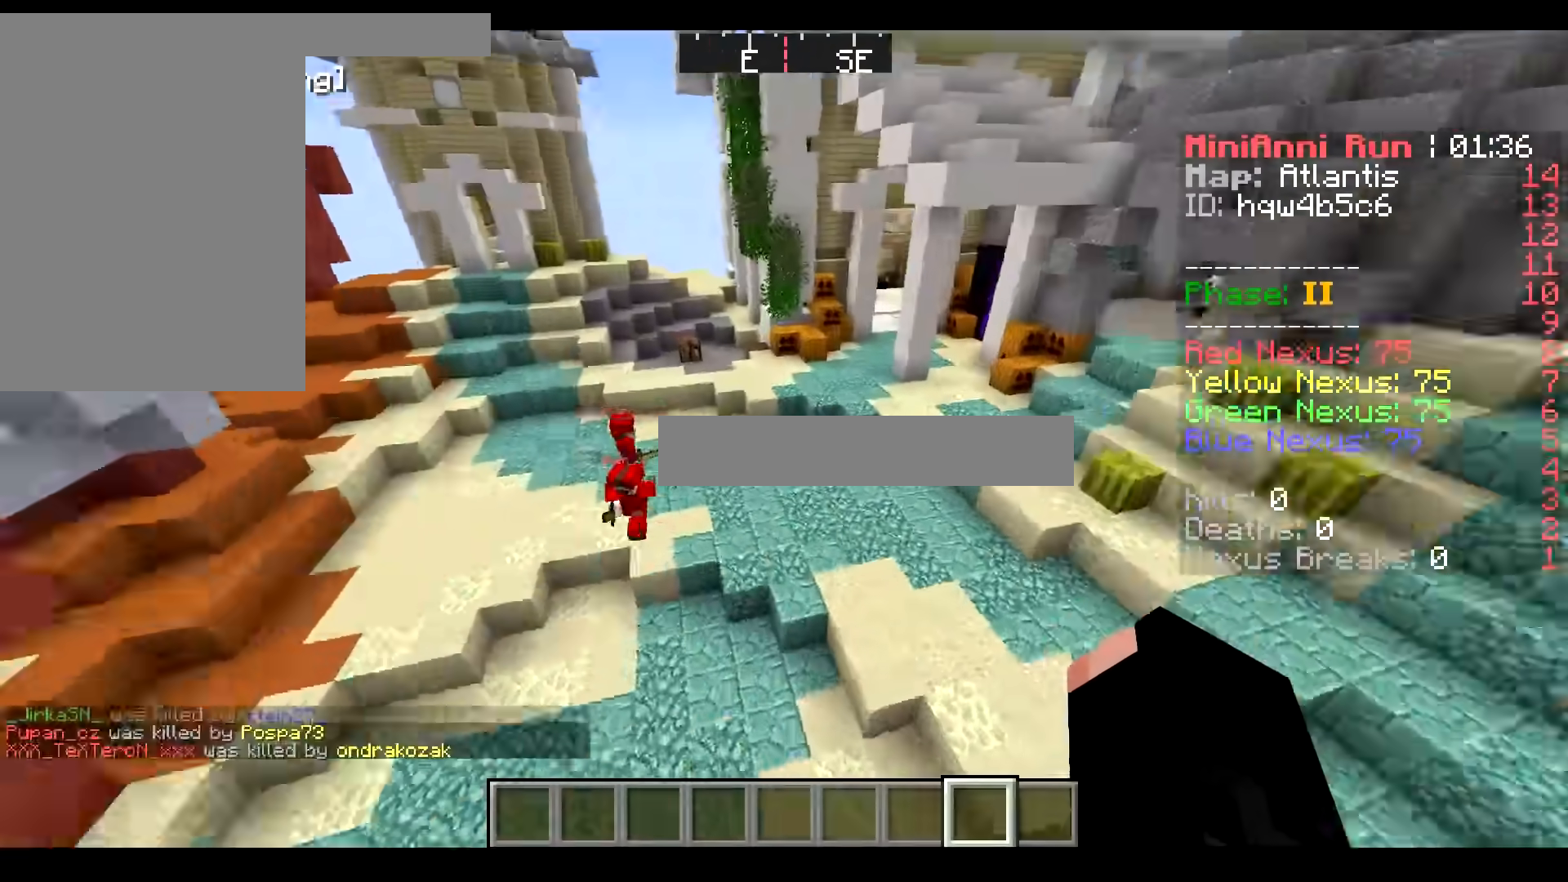
{"keys": ["w"], "mouse": [], "events": []}